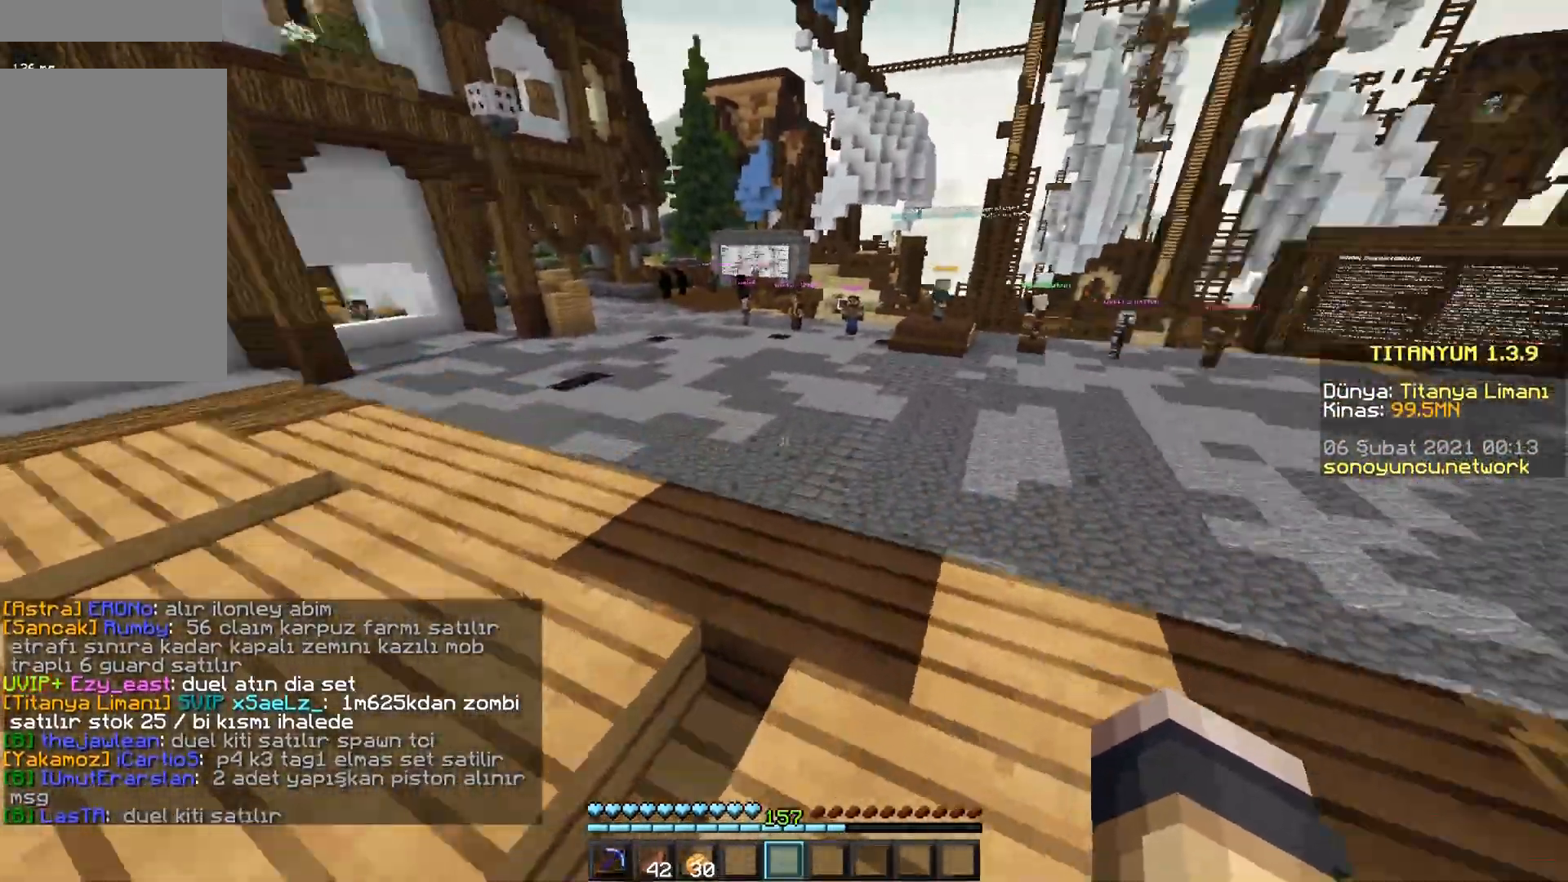
Gameplay with keyboard and mouse; each line is a JSON object with the keys and mouse buttons held at the frame after it. "events" lists presses ("down") and releases ("up") of "a", "d", "s", "space", "w", "mouse_left" and "mouse_right" between this image and that frame as [ms after this image, input, new state], when the widget could be followed in between. "mouse_left", "mouse_right" = the "left", "right" buttons of the "mouse" list. No other keys are recorded. Fast repeated clicks can show as one long hold. Mouse movement is not recorded.
{"keys": ["w"], "mouse": [], "events": []}
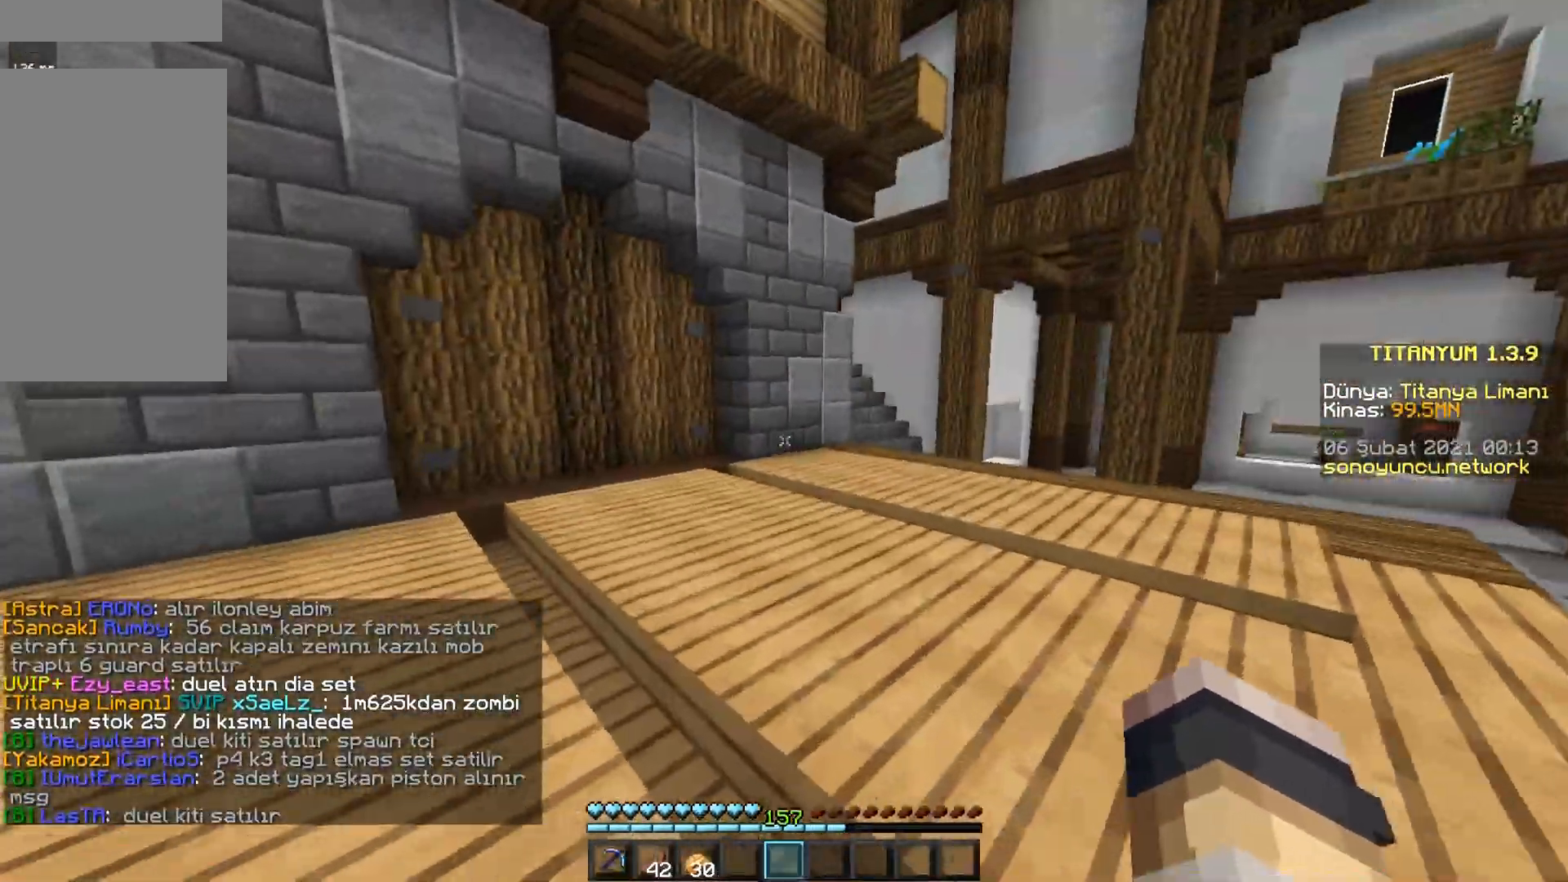
{"keys": ["space", "w"], "mouse": [], "events": [[433, "space", "down"]]}
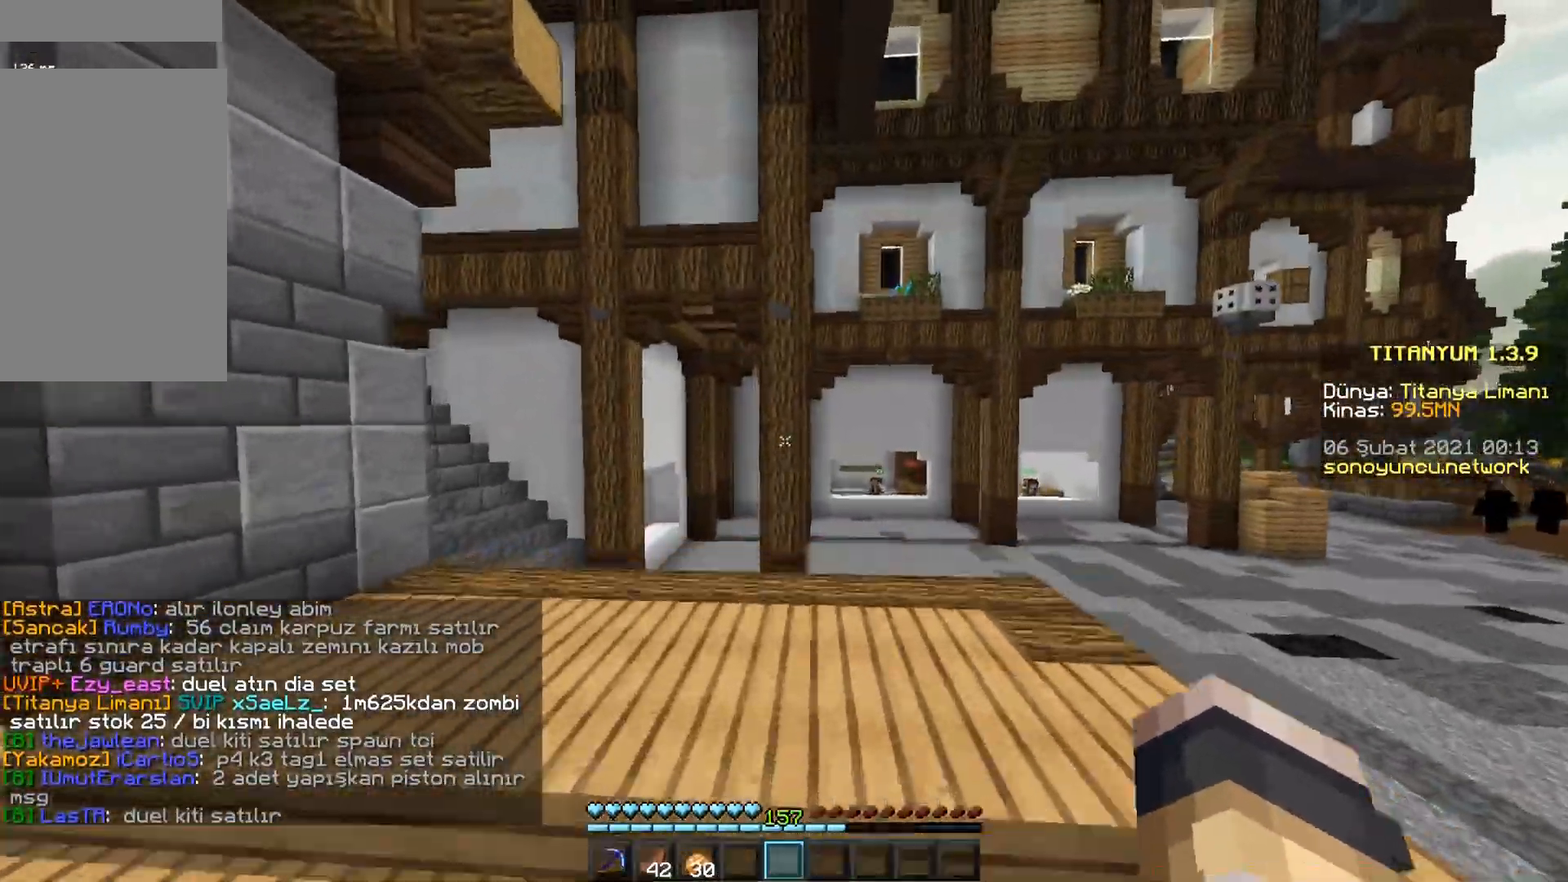
{"keys": ["space", "w"], "mouse": [], "events": []}
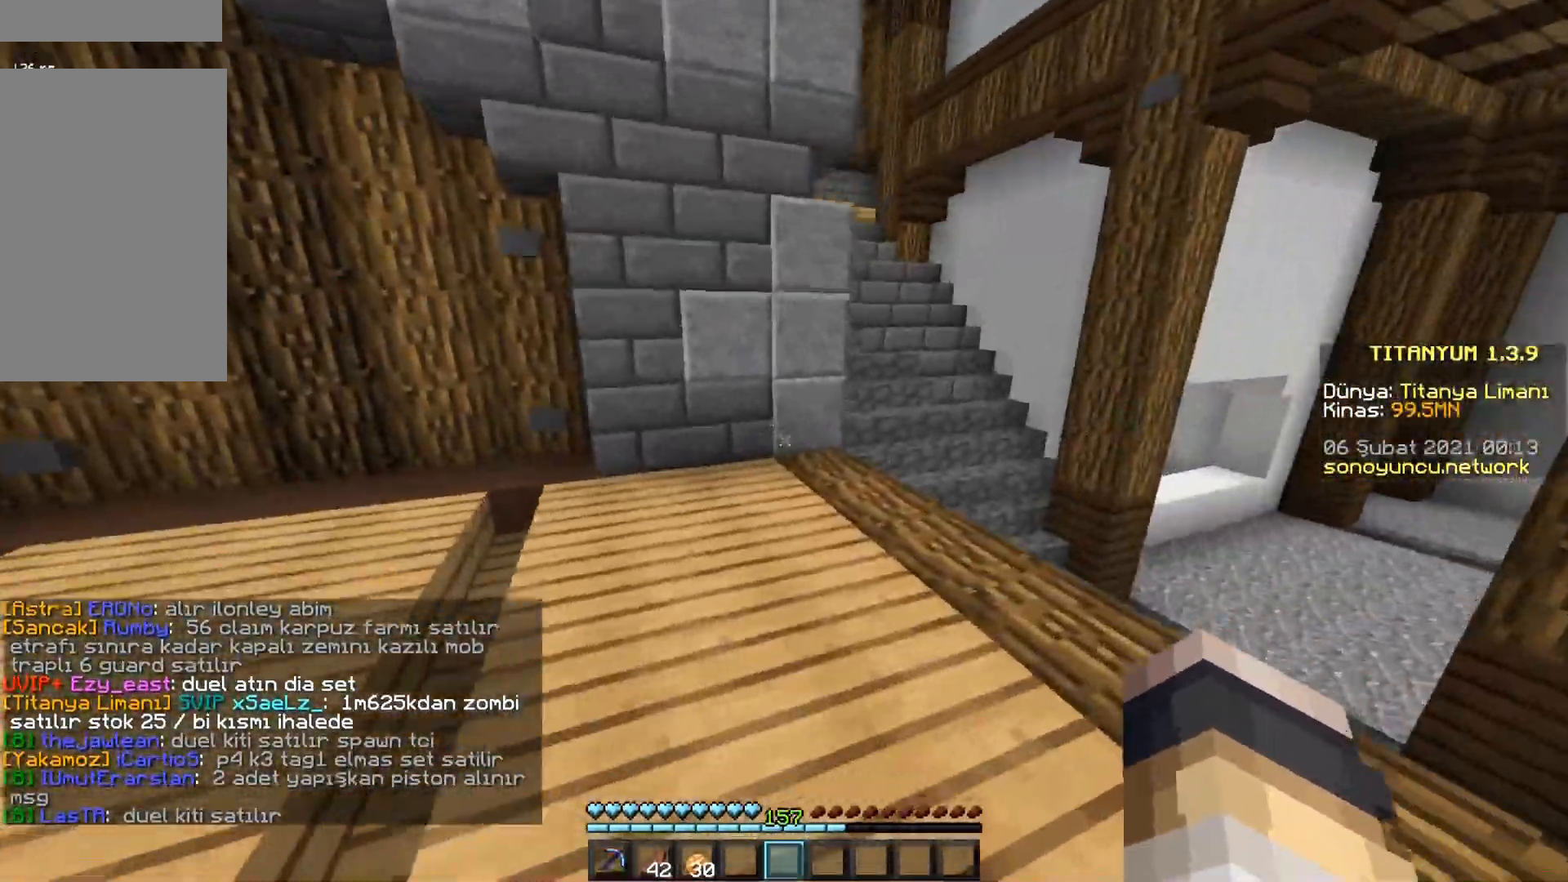
{"keys": ["w"], "mouse": [], "events": [[167, "space", "up"]]}
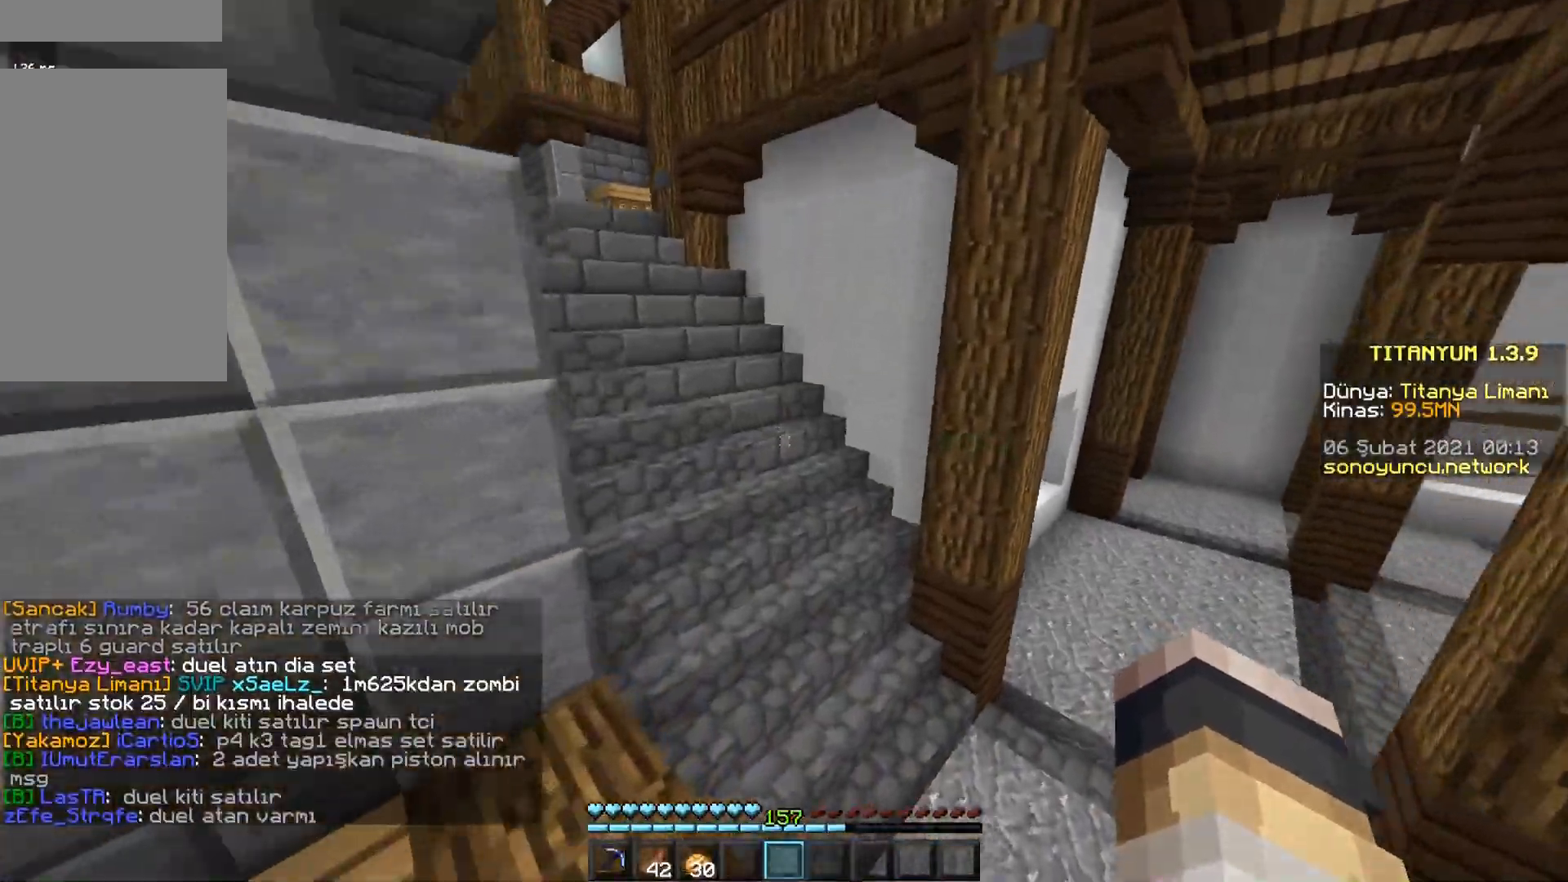
{"keys": ["w"], "mouse": [], "events": [[17, "space", "down"], [234, "space", "up"]]}
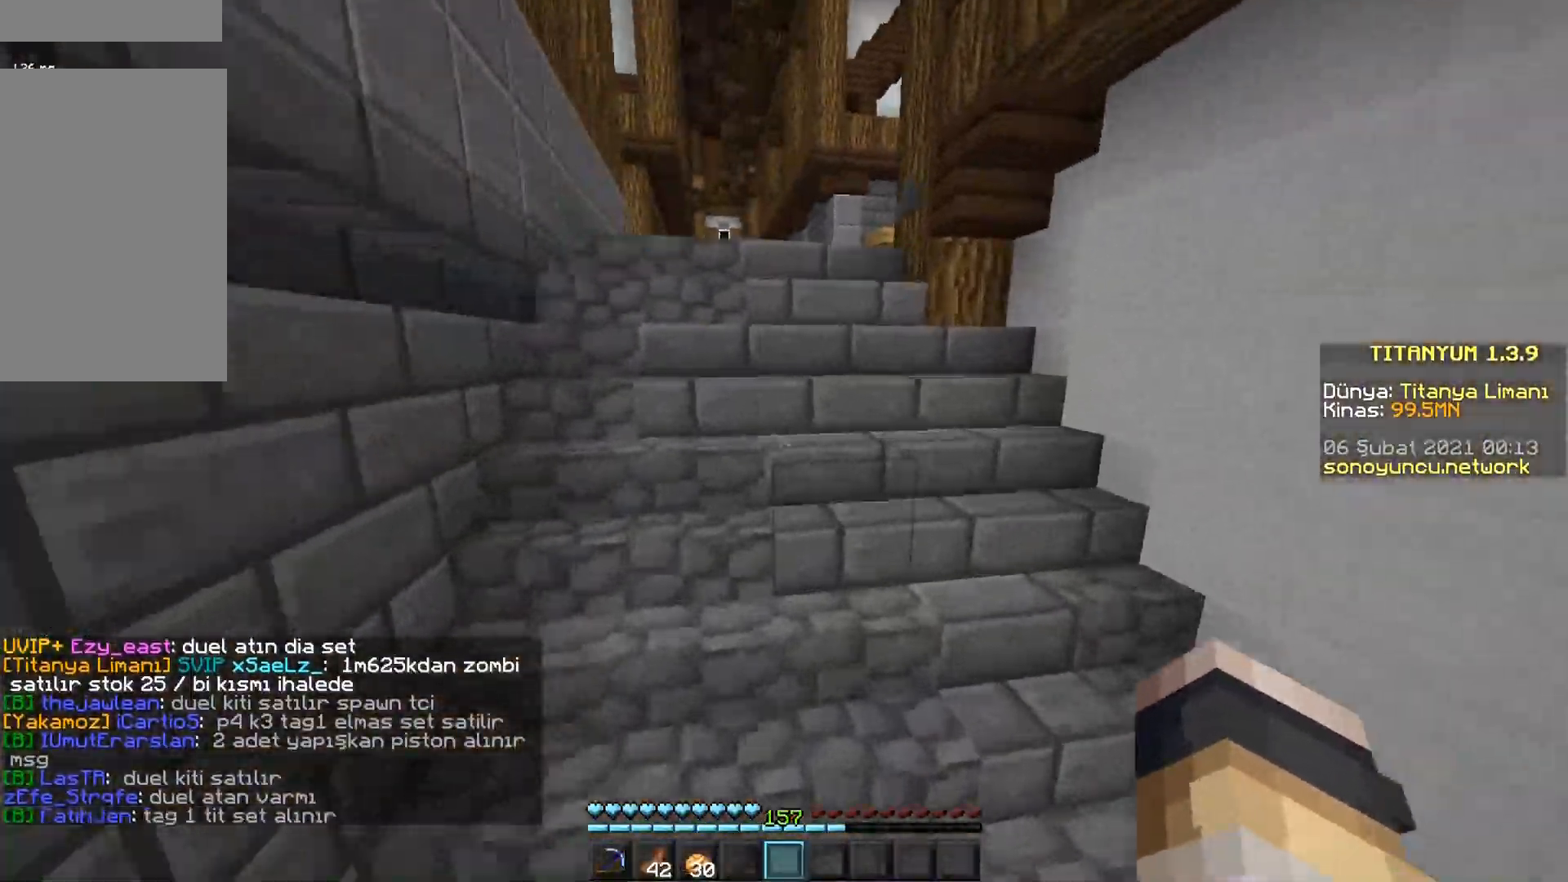
{"keys": ["w"], "mouse": [], "events": []}
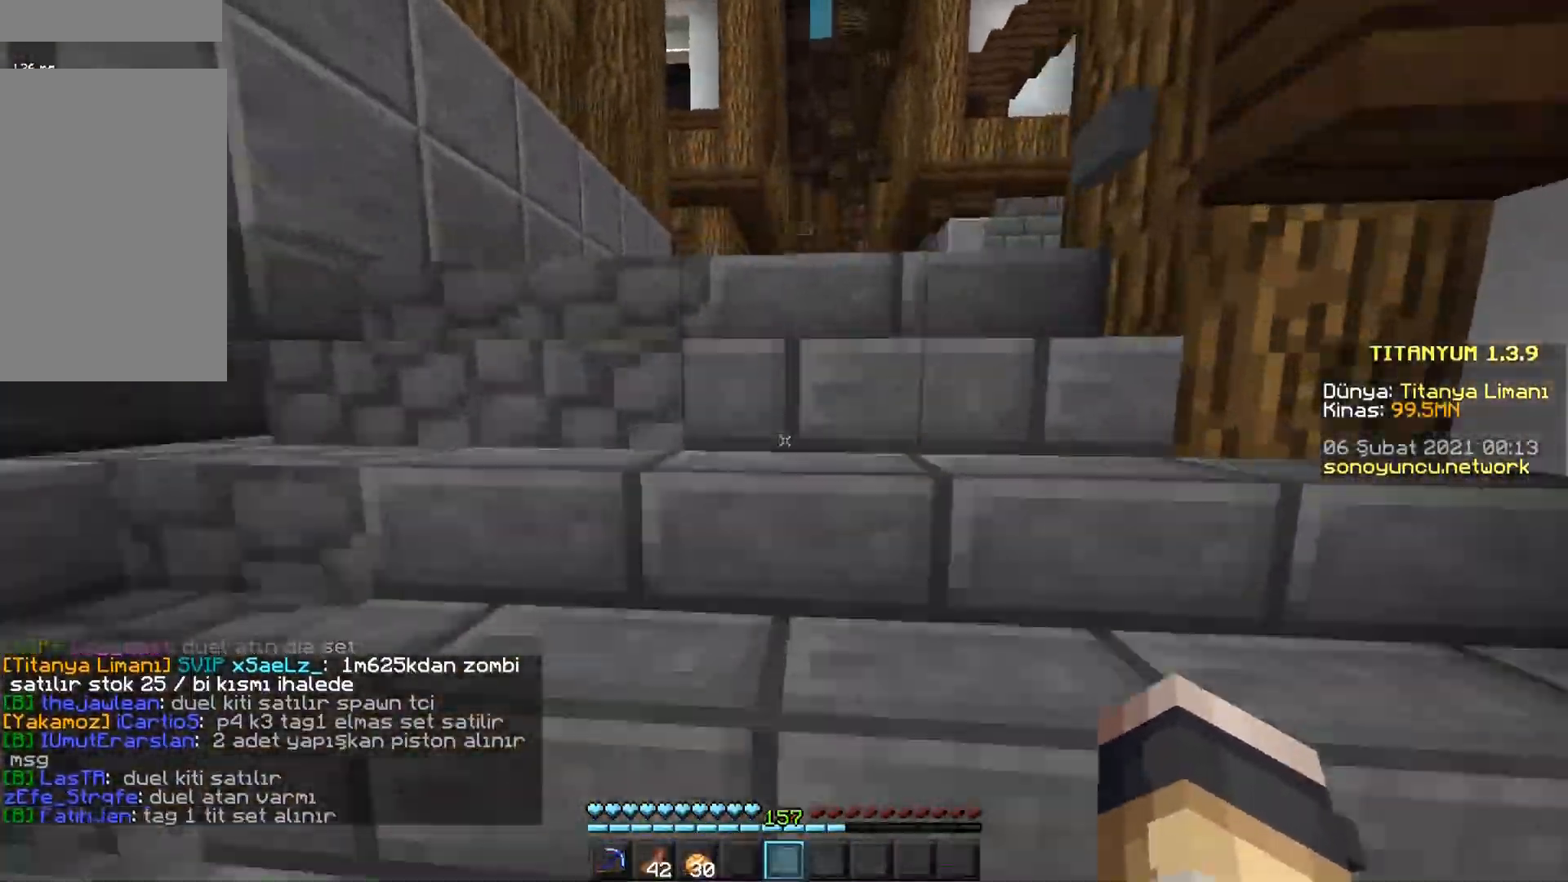
{"keys": ["w"], "mouse": [], "events": []}
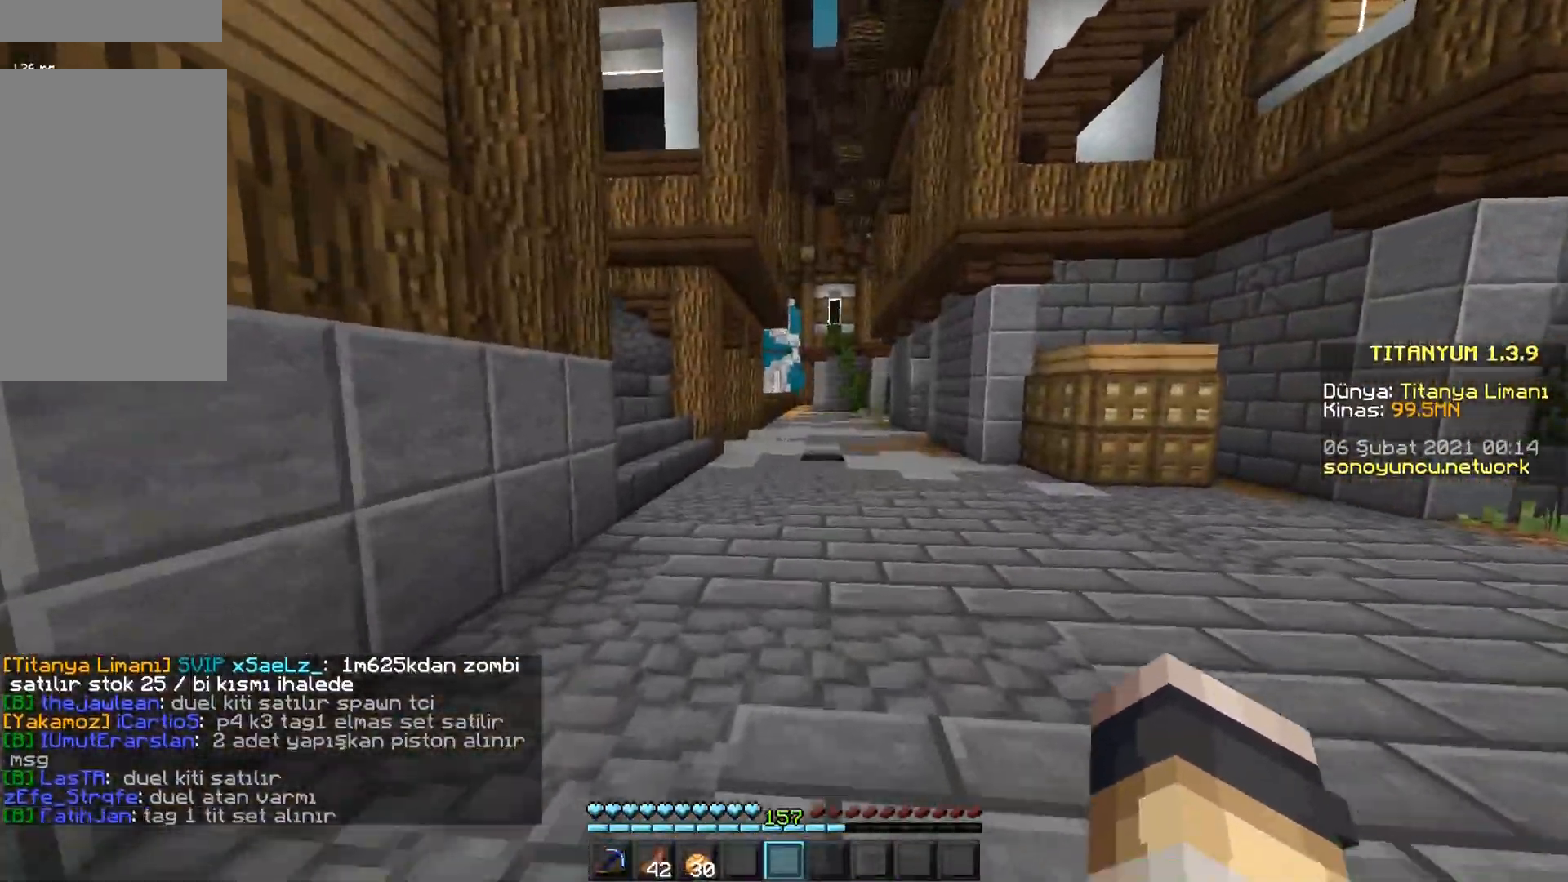
{"keys": ["w"], "mouse": [], "events": []}
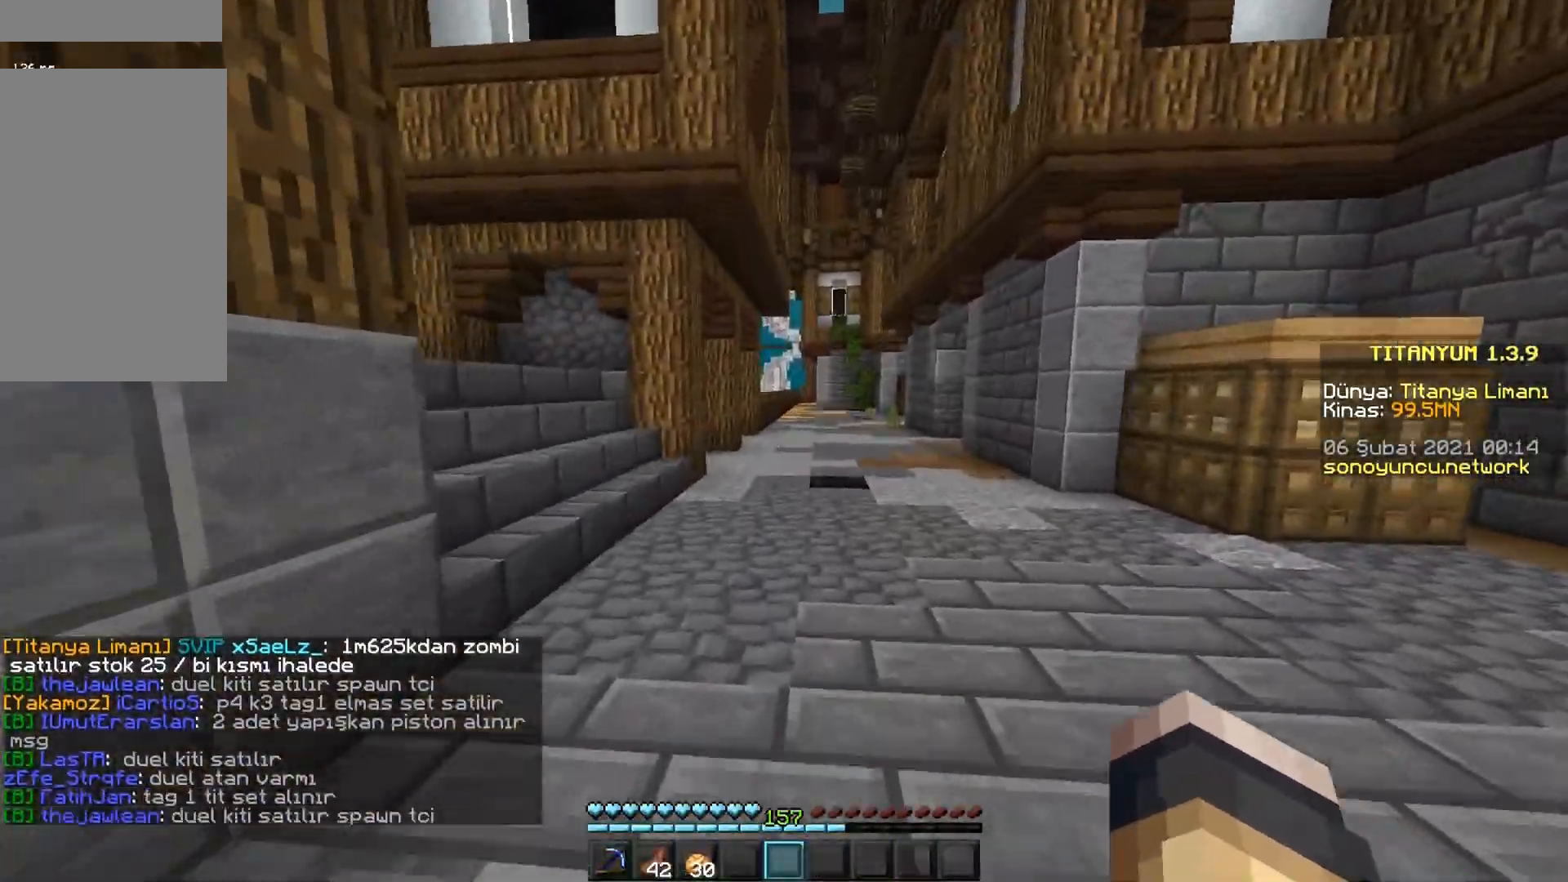
{"keys": ["w"], "mouse": [], "events": []}
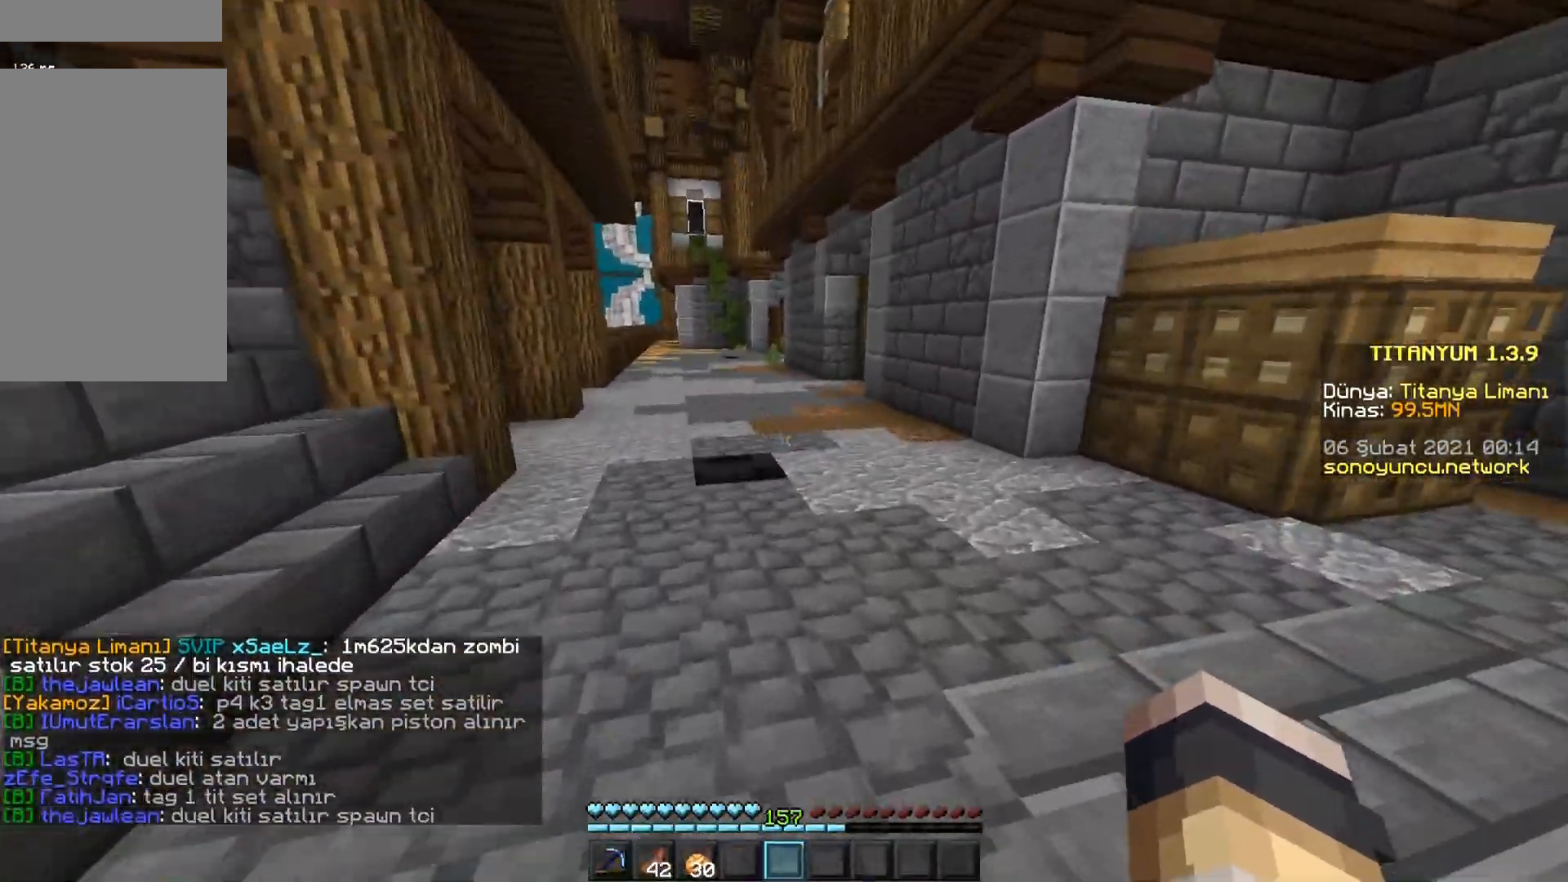
{"keys": ["w"], "mouse": [], "events": []}
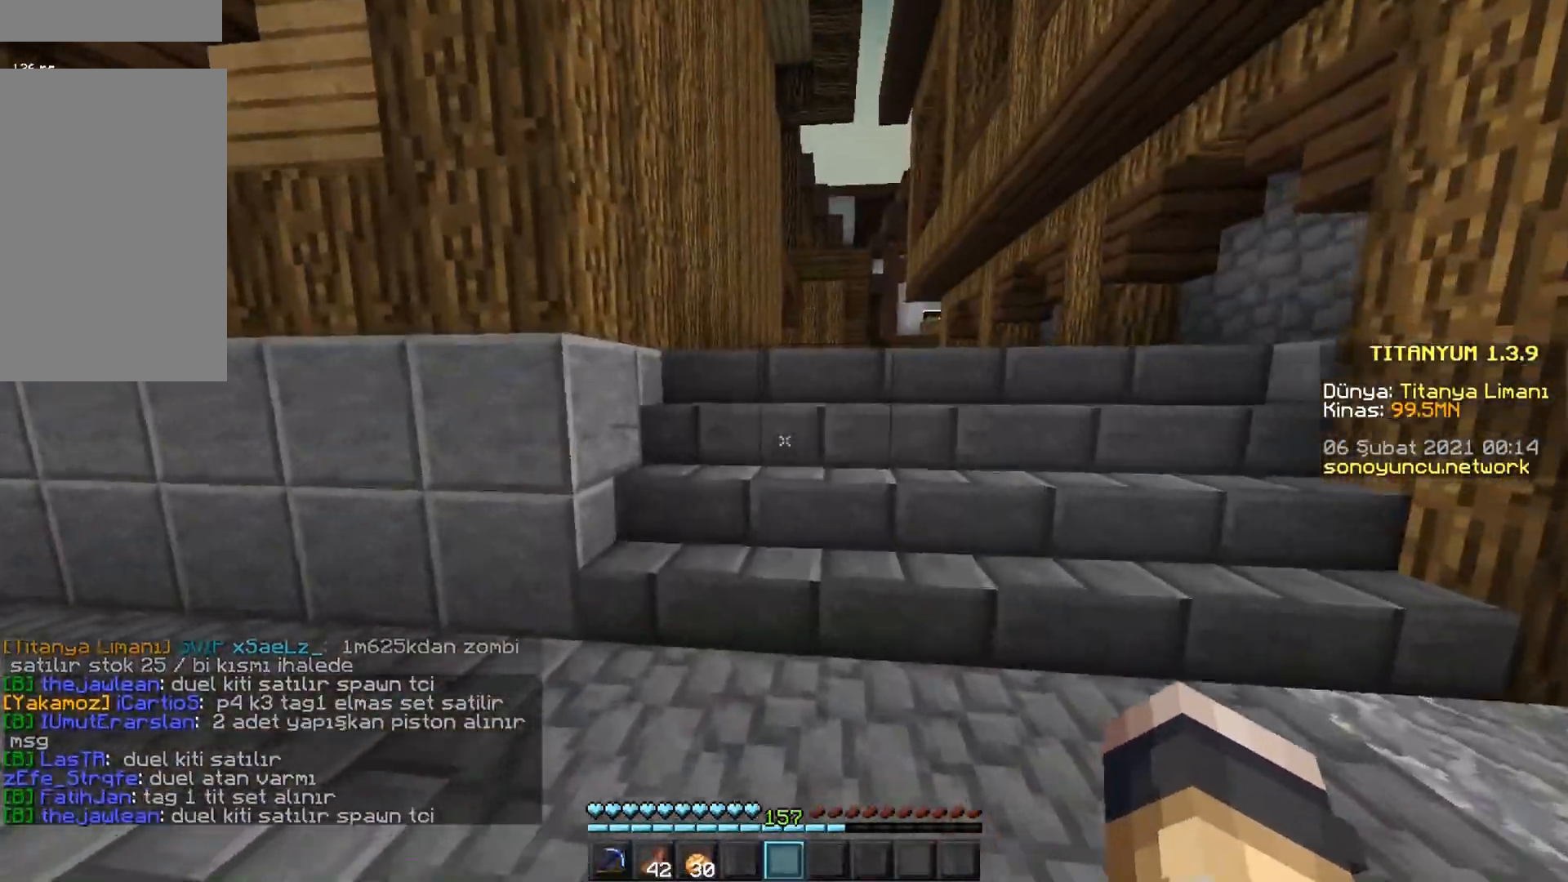
{"keys": ["w"], "mouse": [], "events": []}
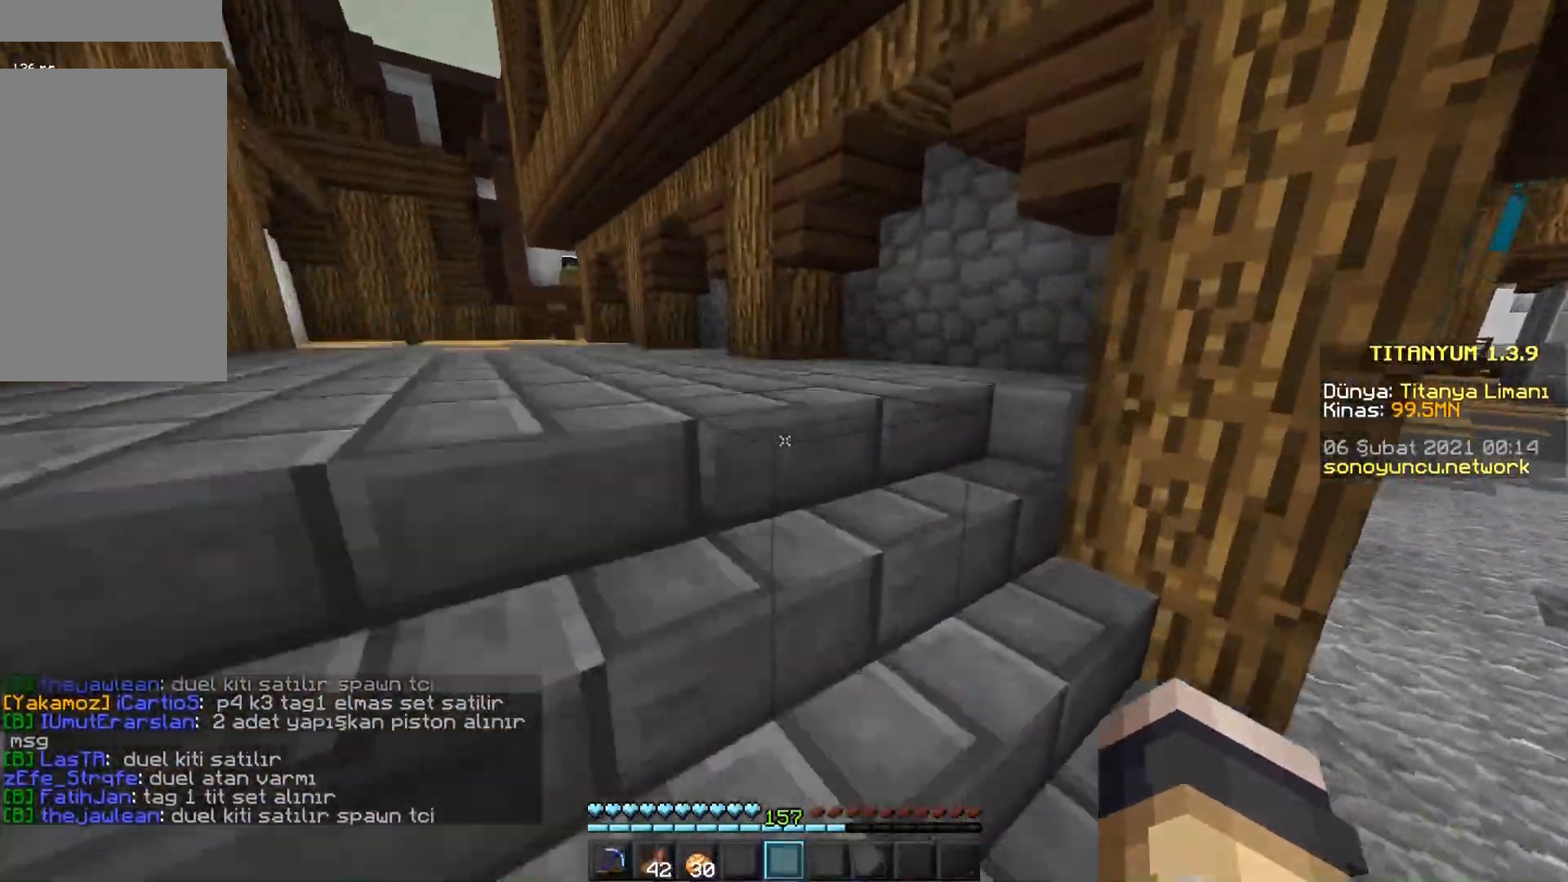
{"keys": ["w"], "mouse": [], "events": []}
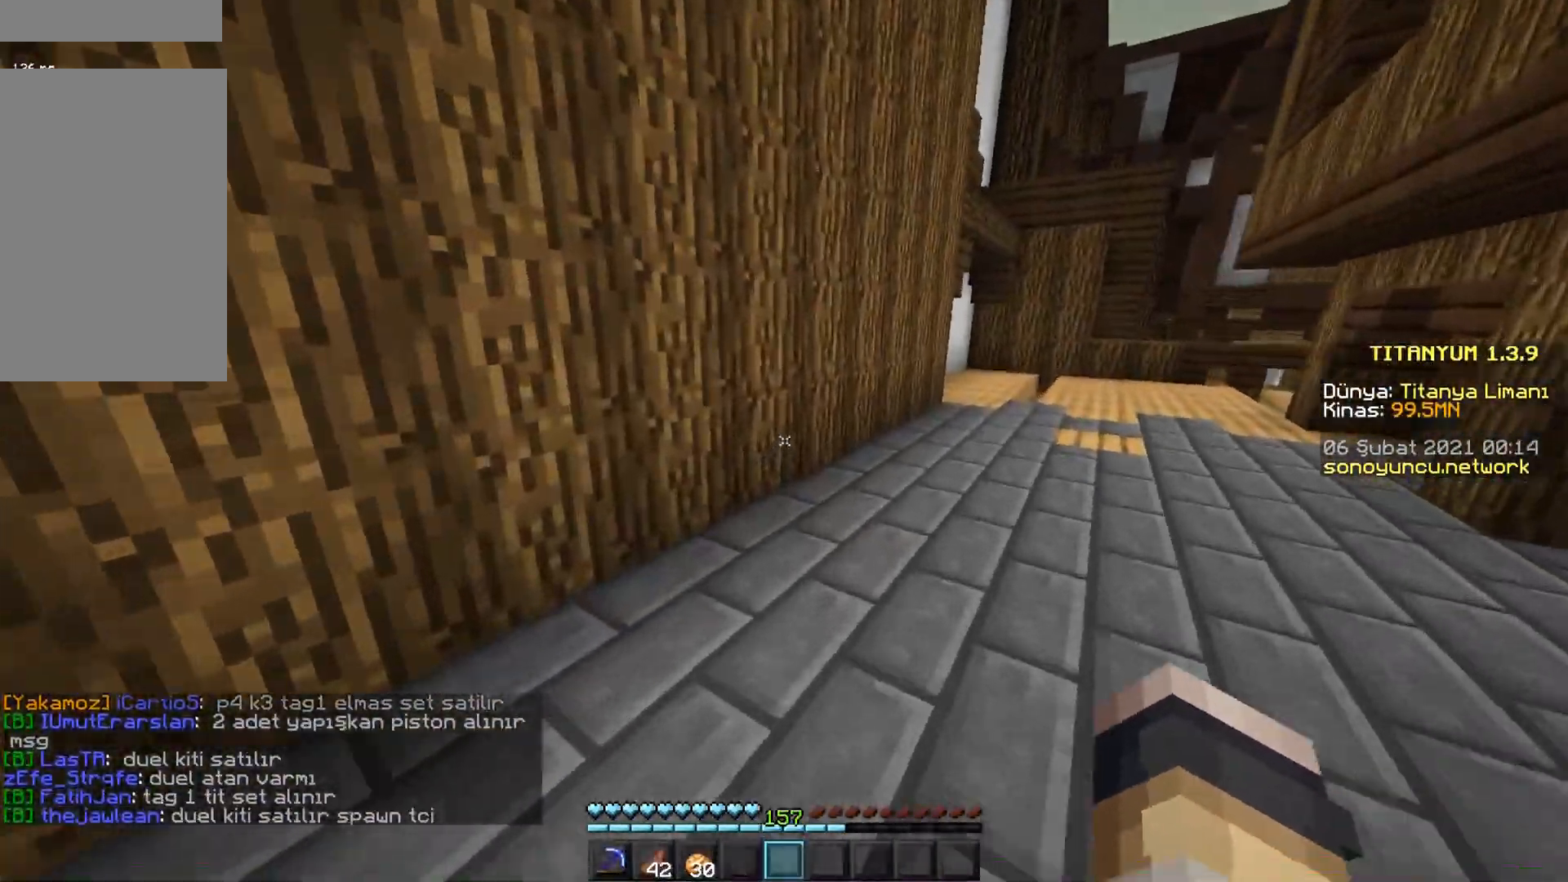
{"keys": ["w"], "mouse": [], "events": []}
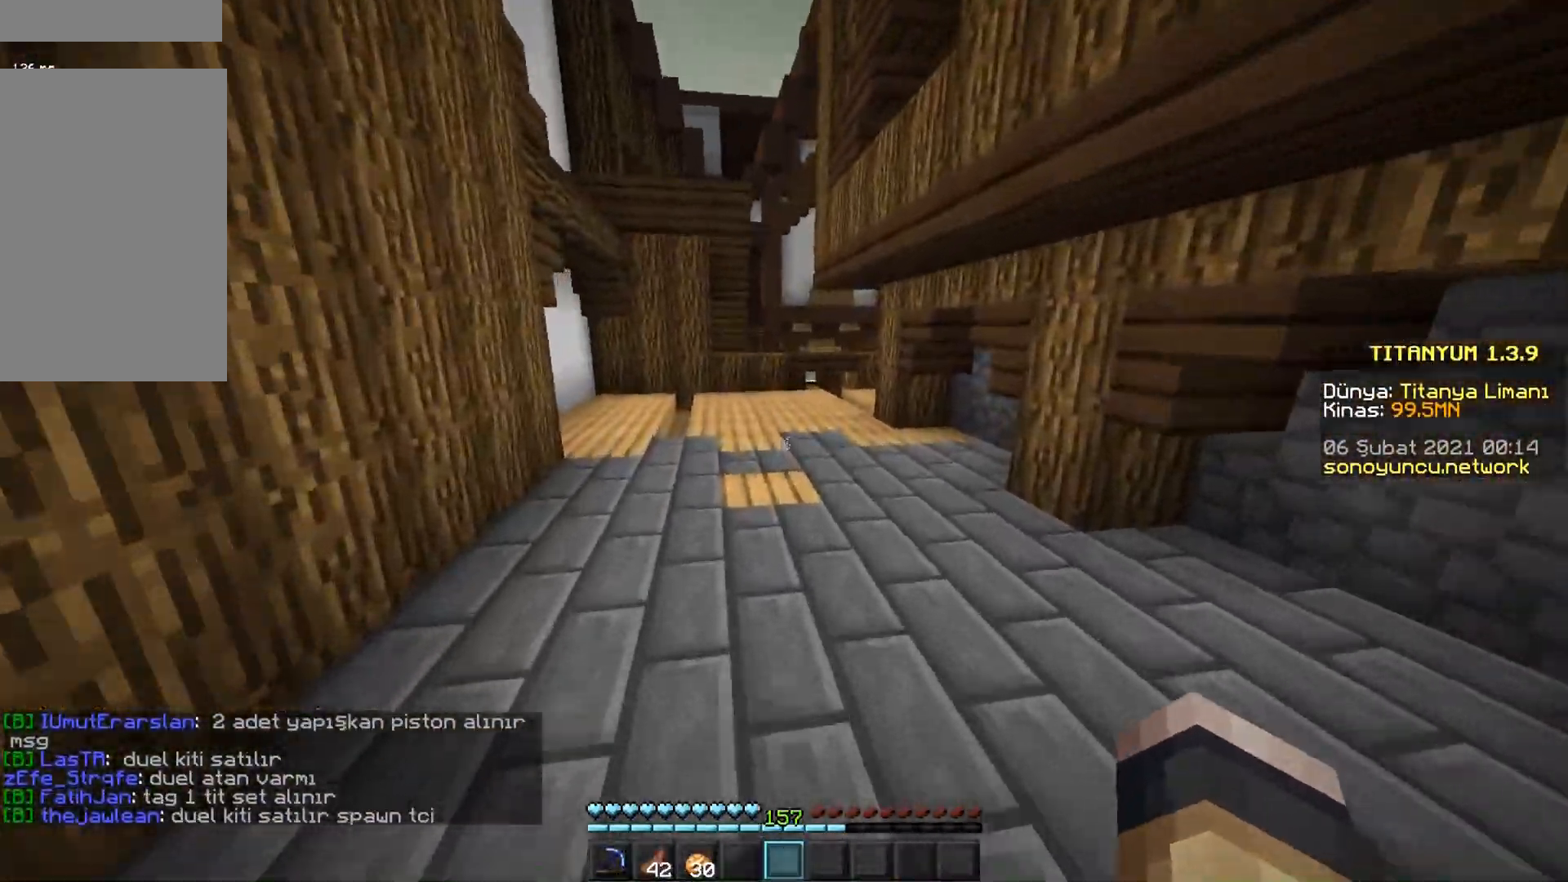
{"keys": ["w"], "mouse": [], "events": []}
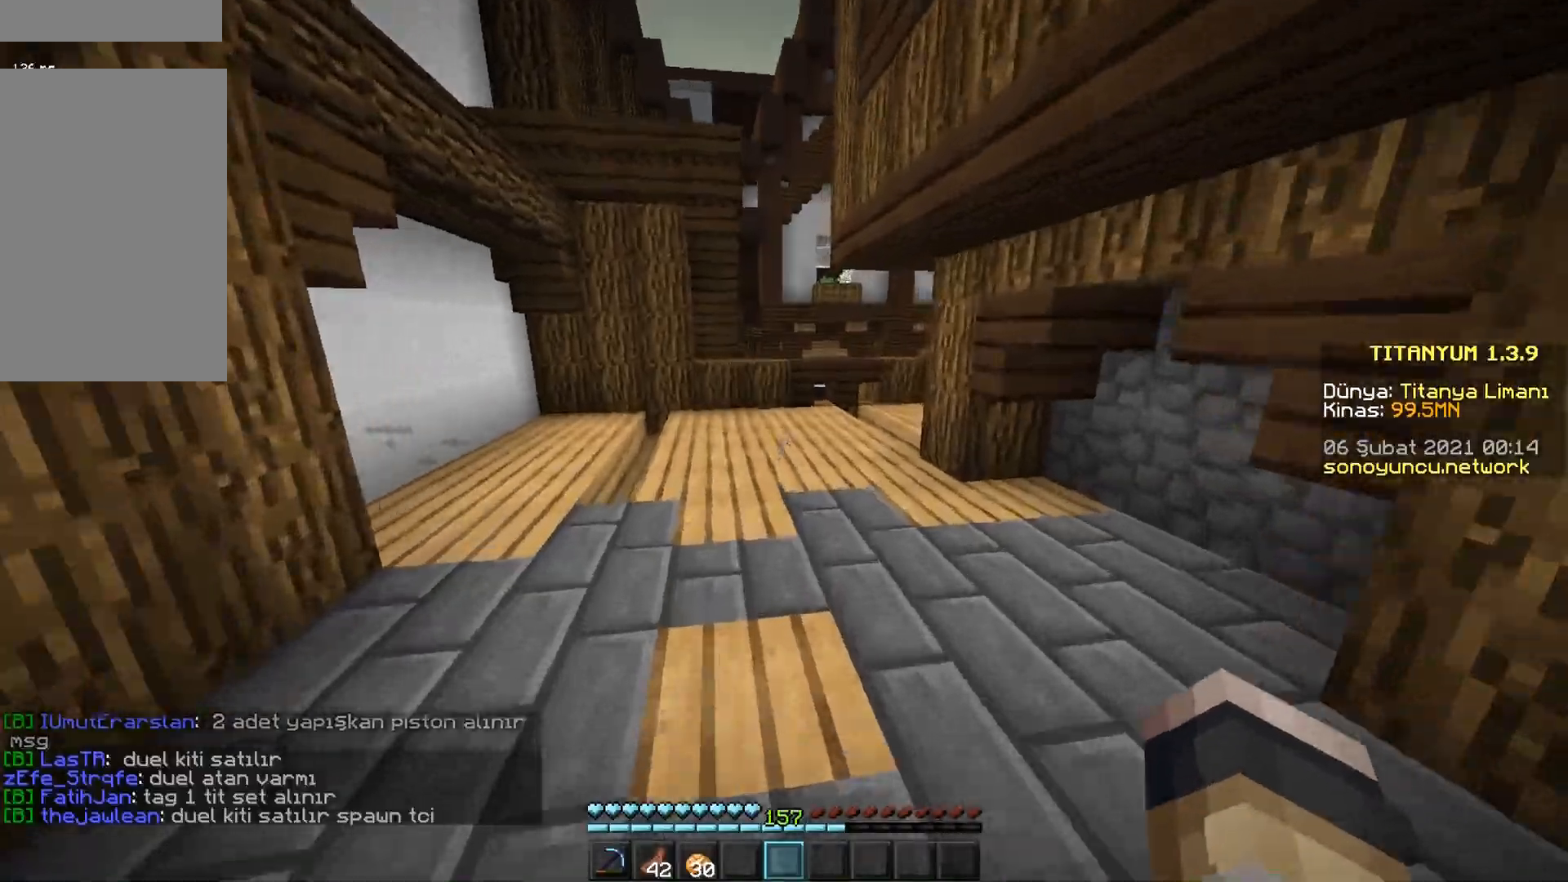
{"keys": ["w"], "mouse": [], "events": []}
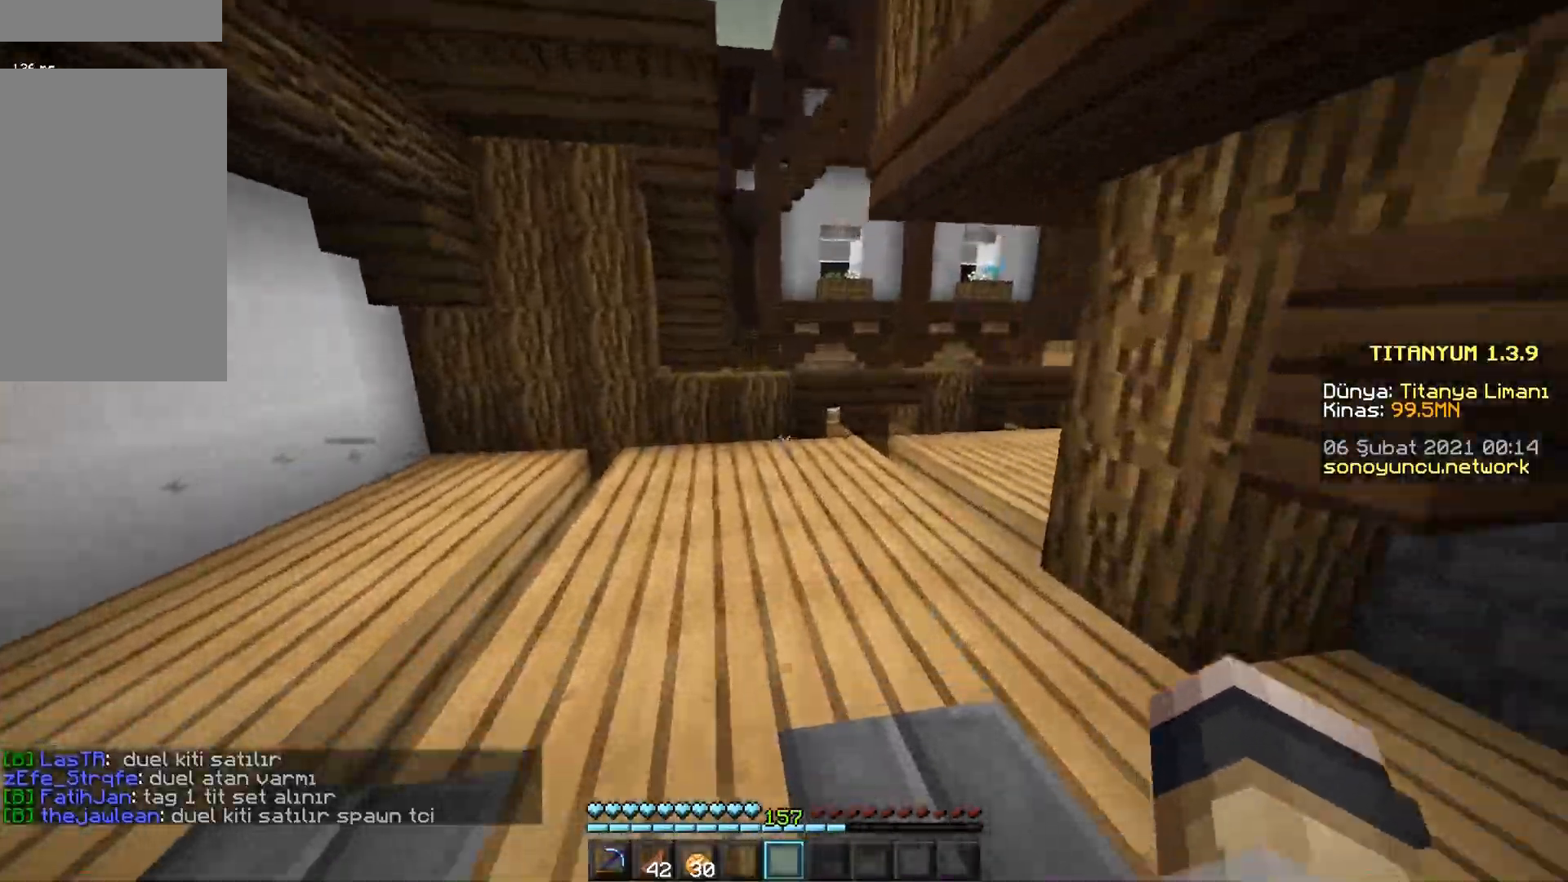
{"keys": ["w"], "mouse": [], "events": []}
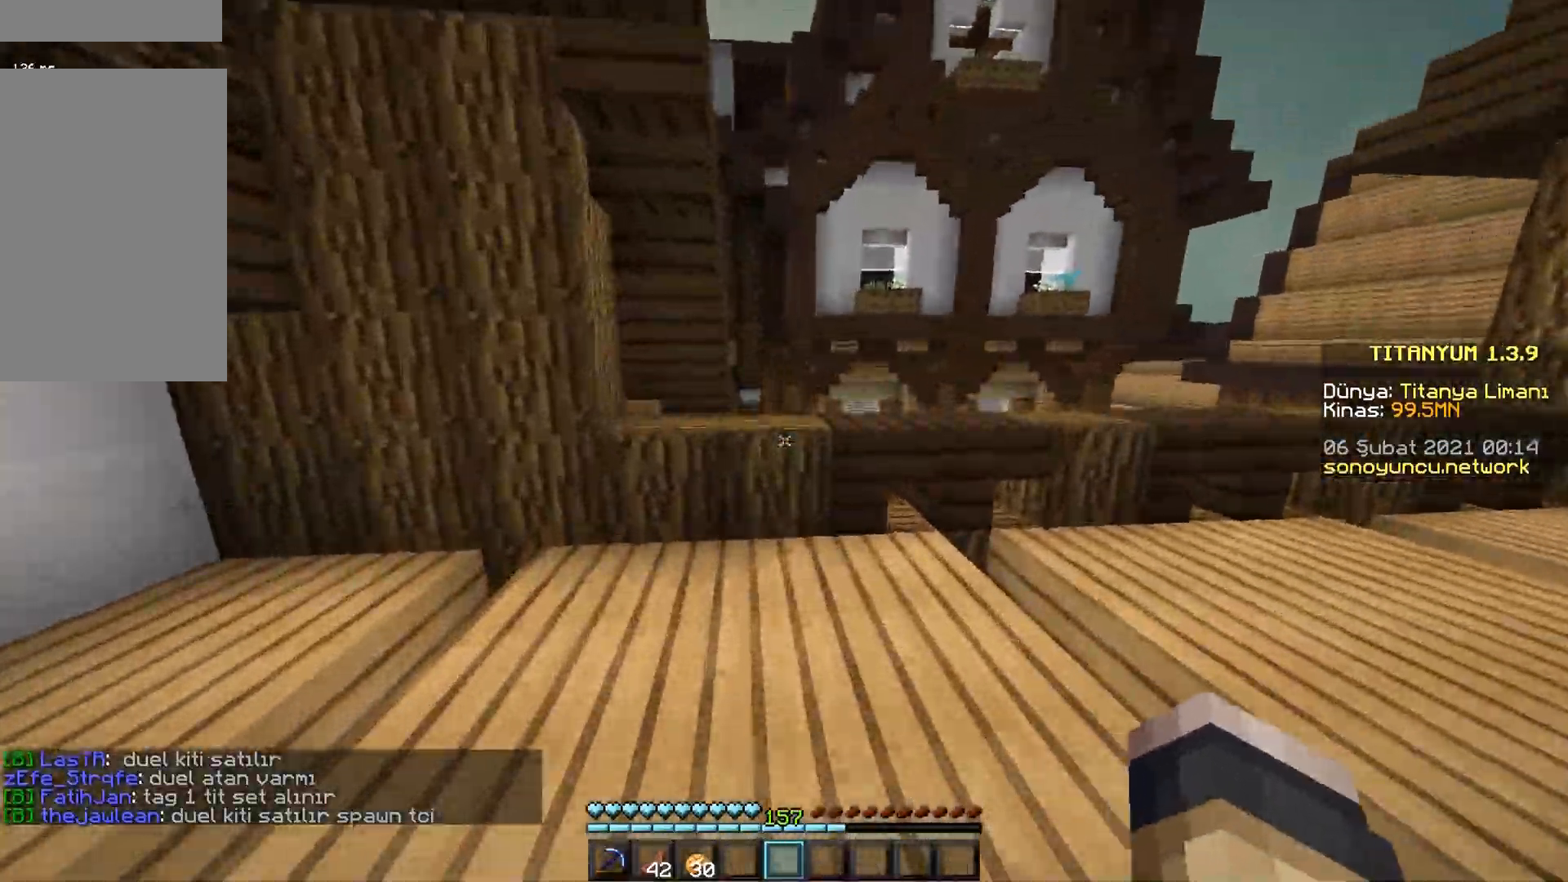
{"keys": ["space", "w"], "mouse": [], "events": [[351, "space", "down"]]}
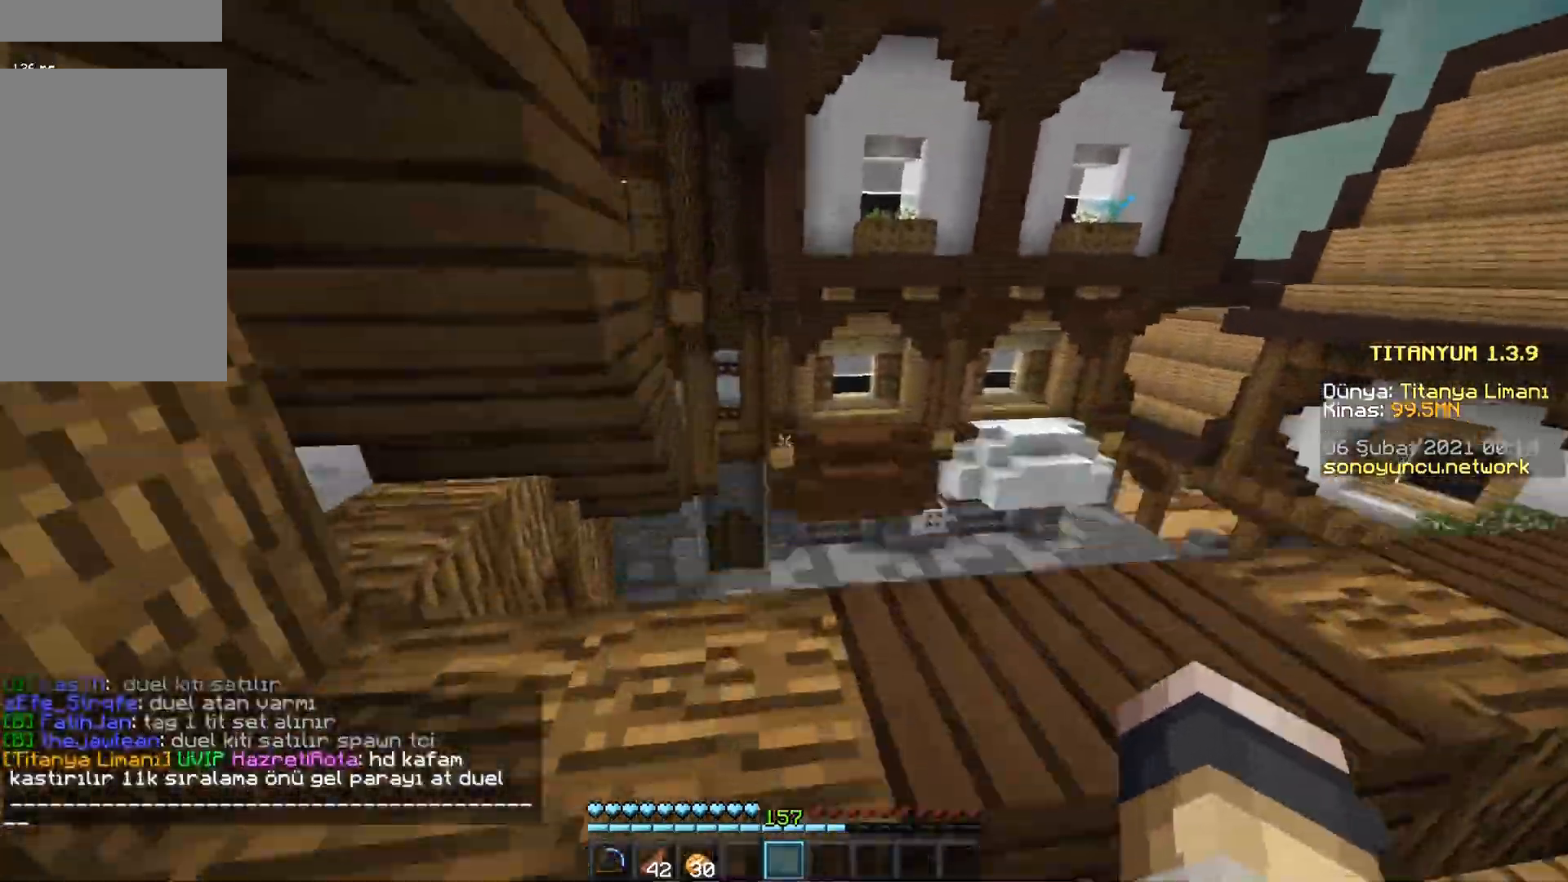
{"keys": ["space", "w"], "mouse": [], "events": []}
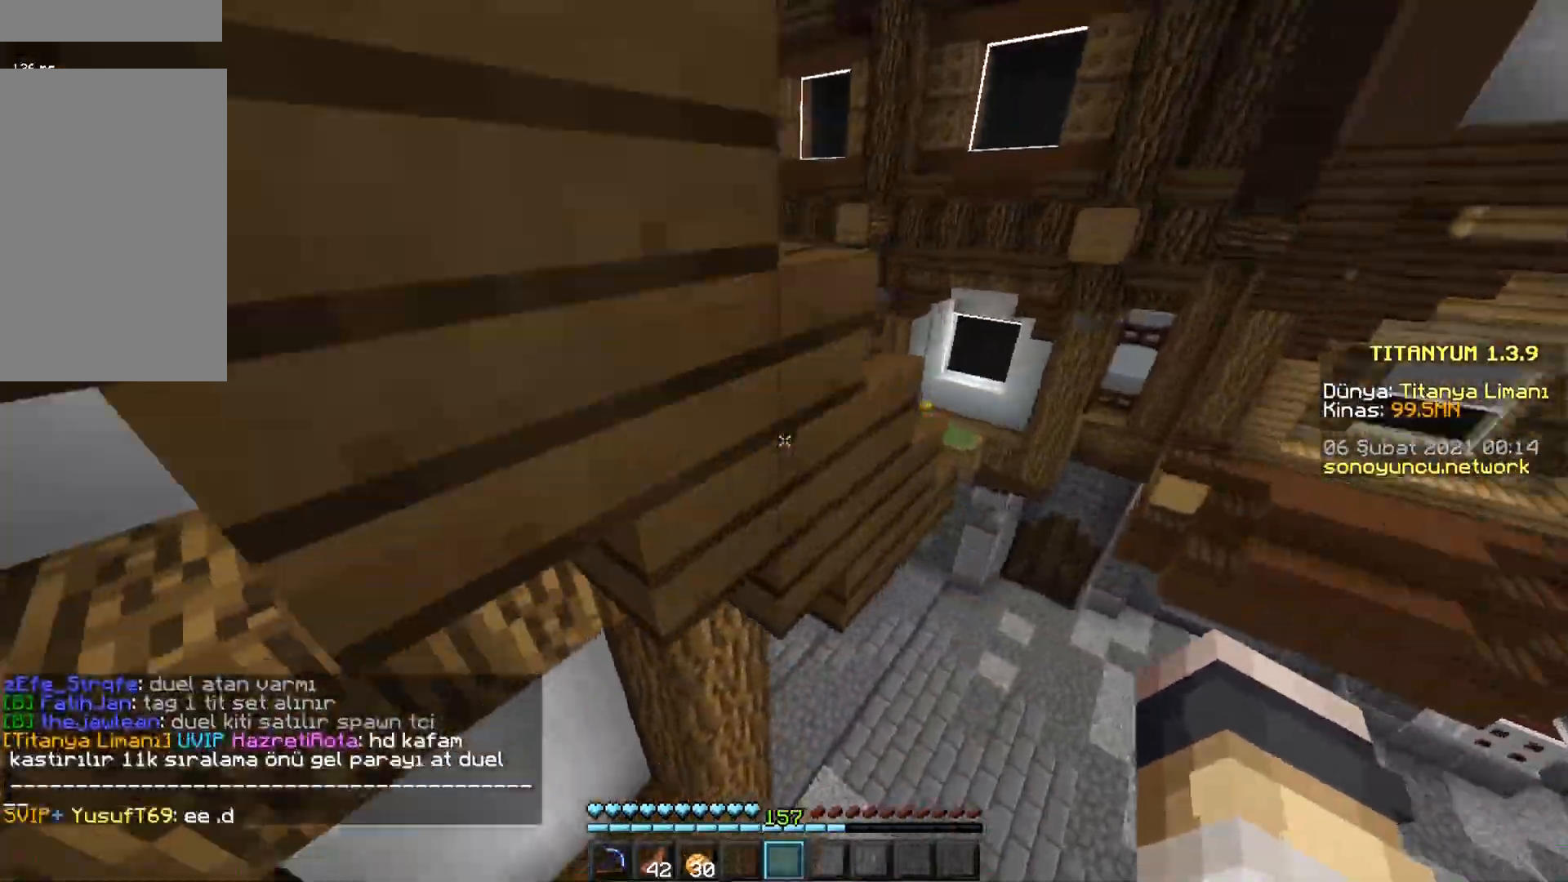
{"keys": ["w"], "mouse": [], "events": [[284, "space", "up"]]}
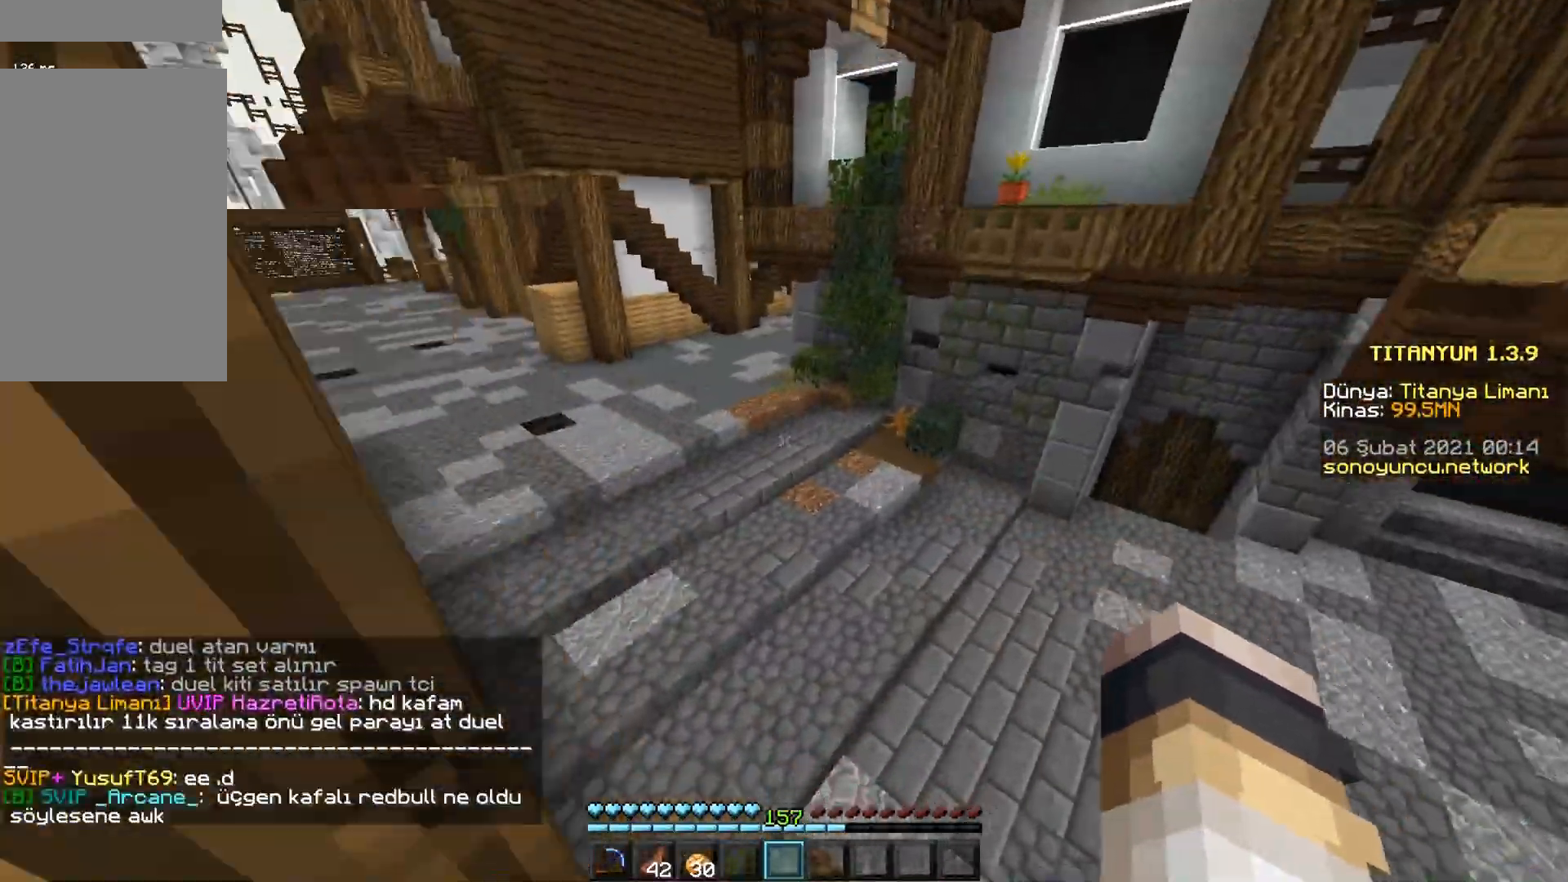
{"keys": ["space", "w"], "mouse": [], "events": [[417, "space", "down"]]}
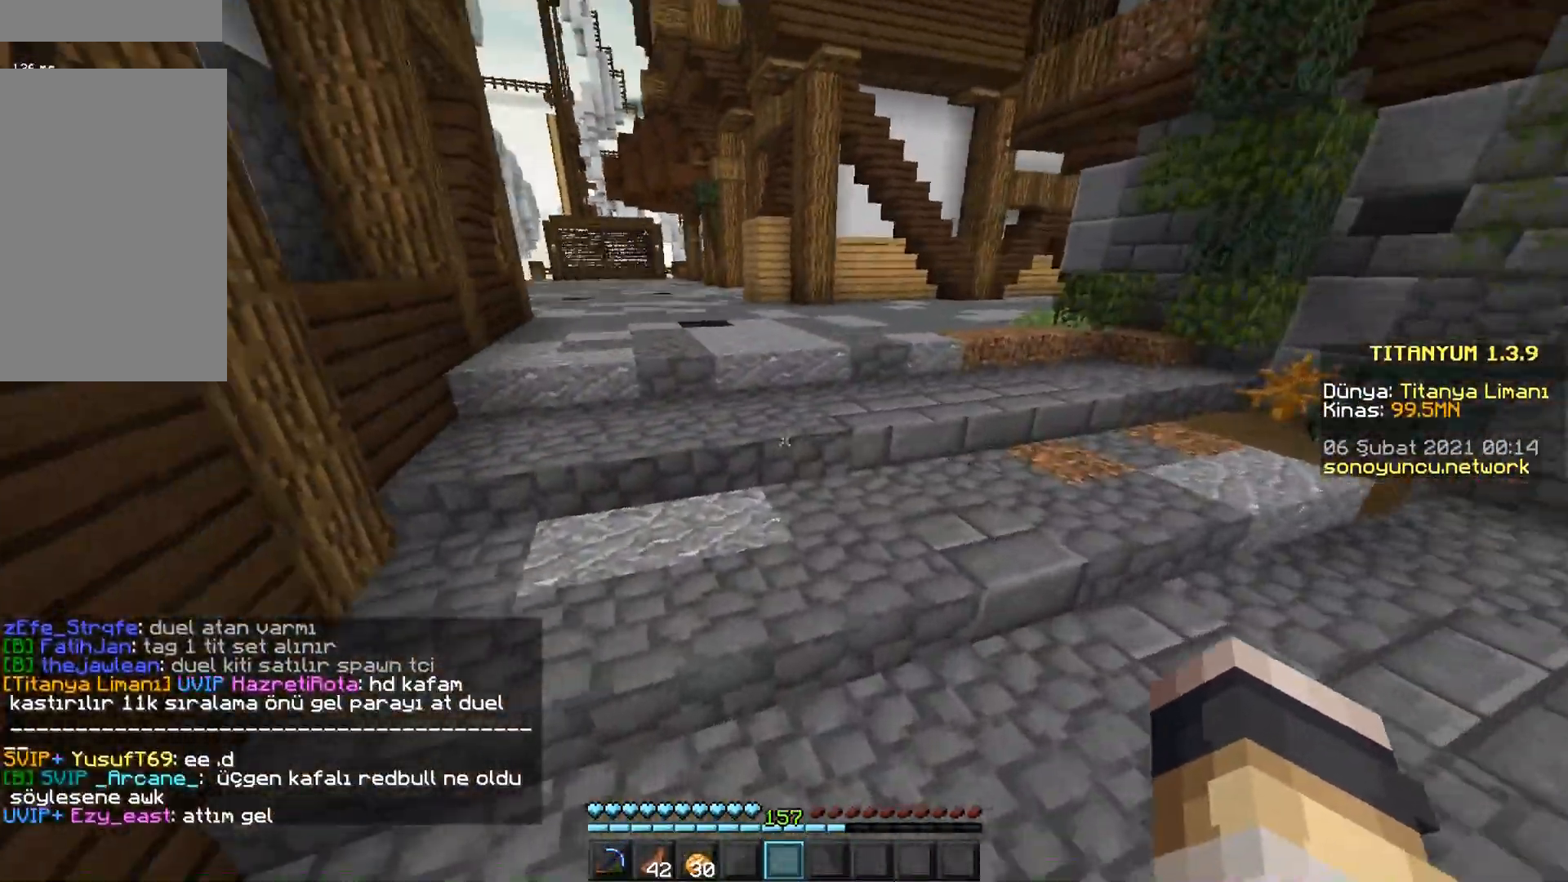
{"keys": ["space", "w"], "mouse": [], "events": []}
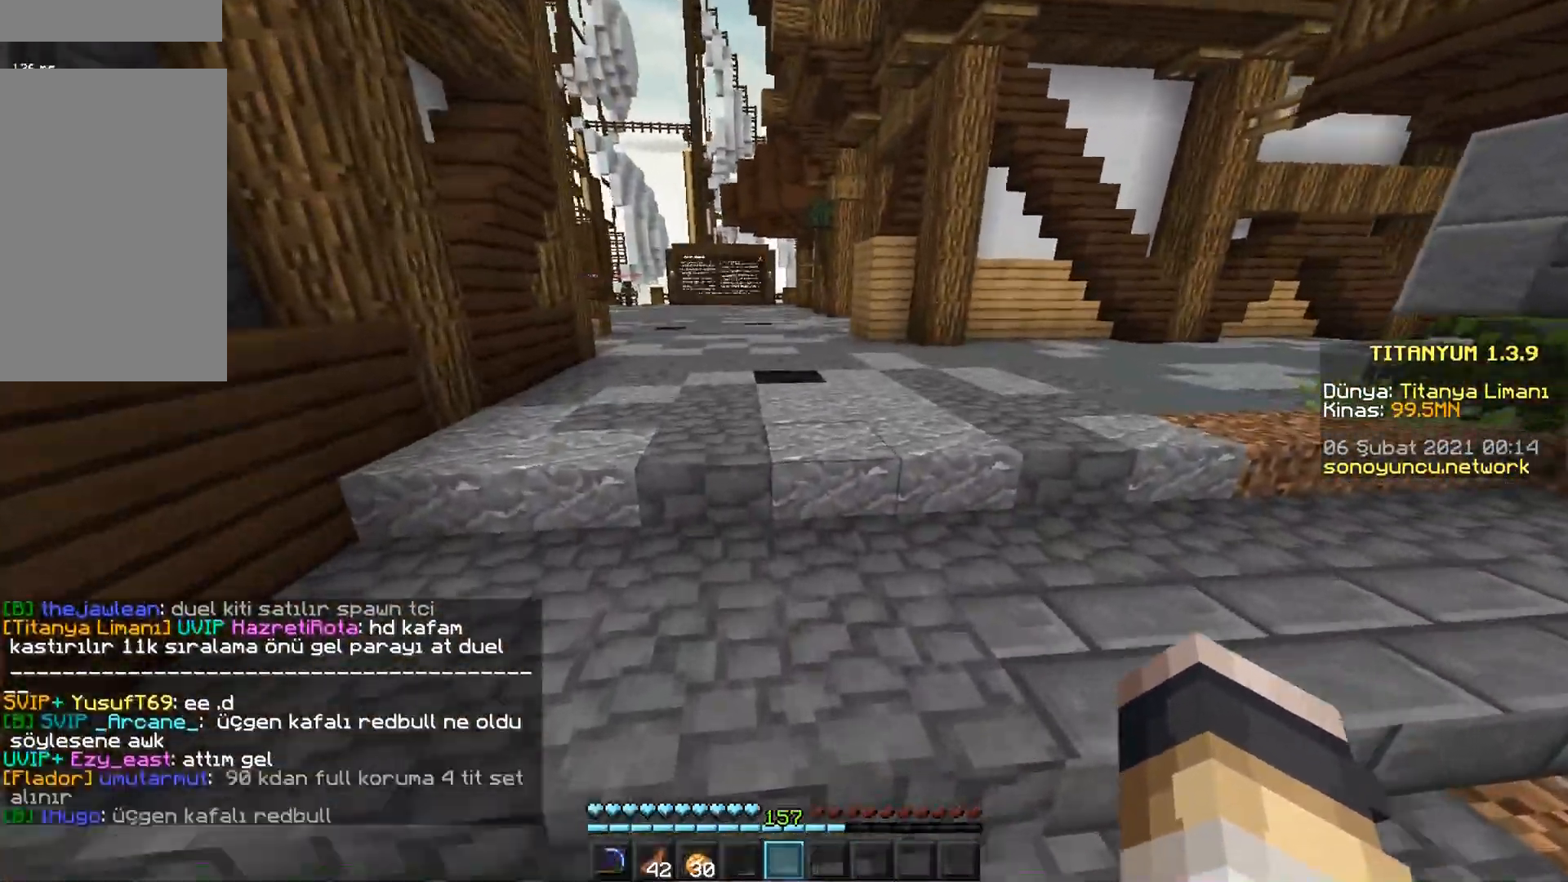
{"keys": ["space", "w"], "mouse": [], "events": []}
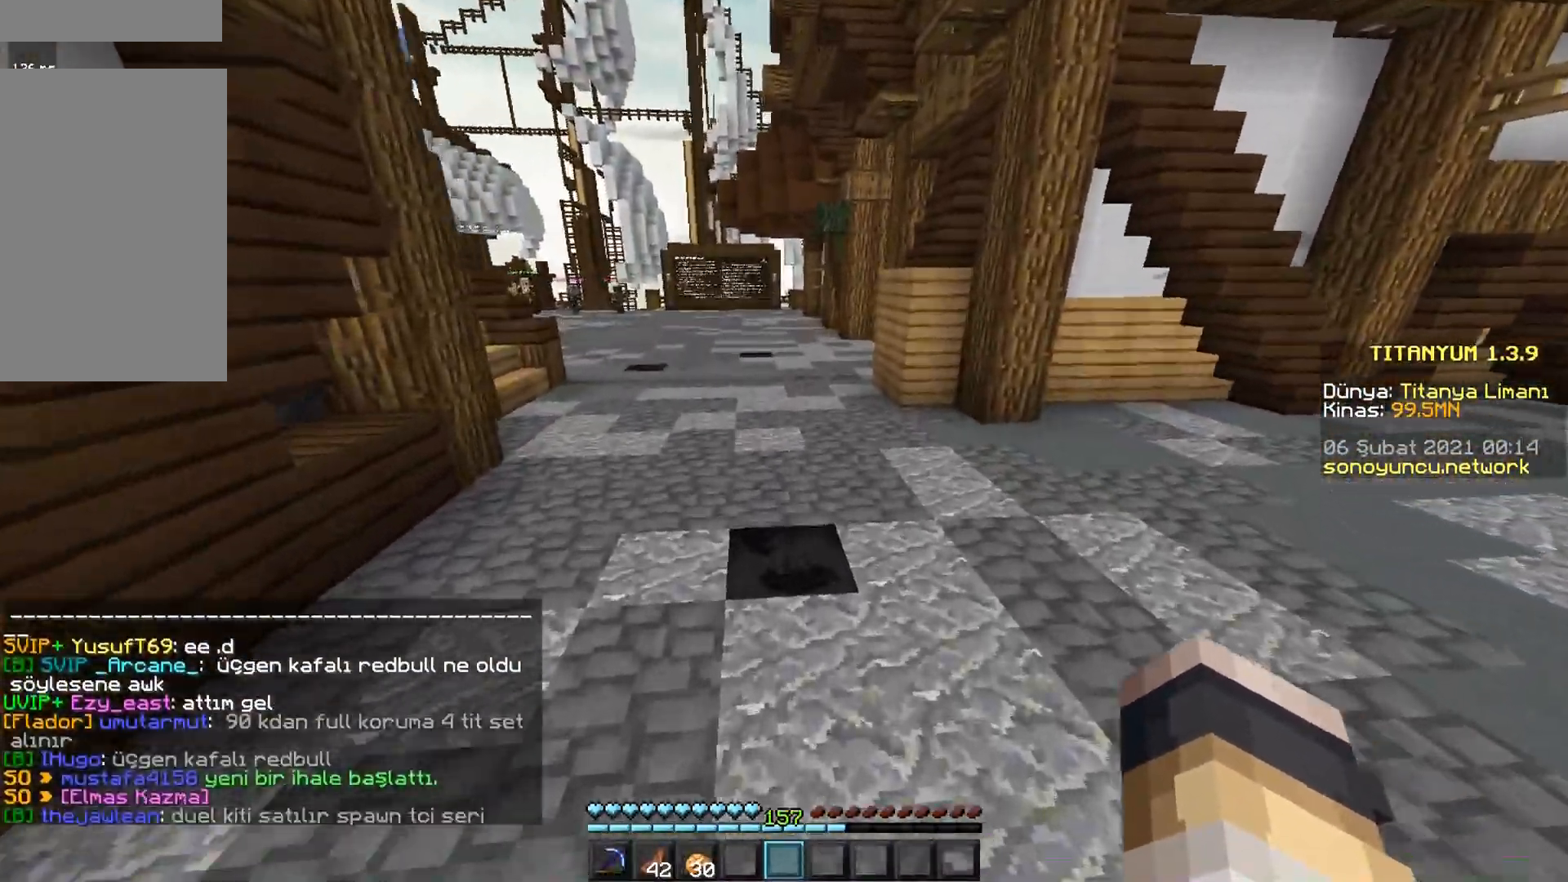
{"keys": ["space", "w"], "mouse": [], "events": []}
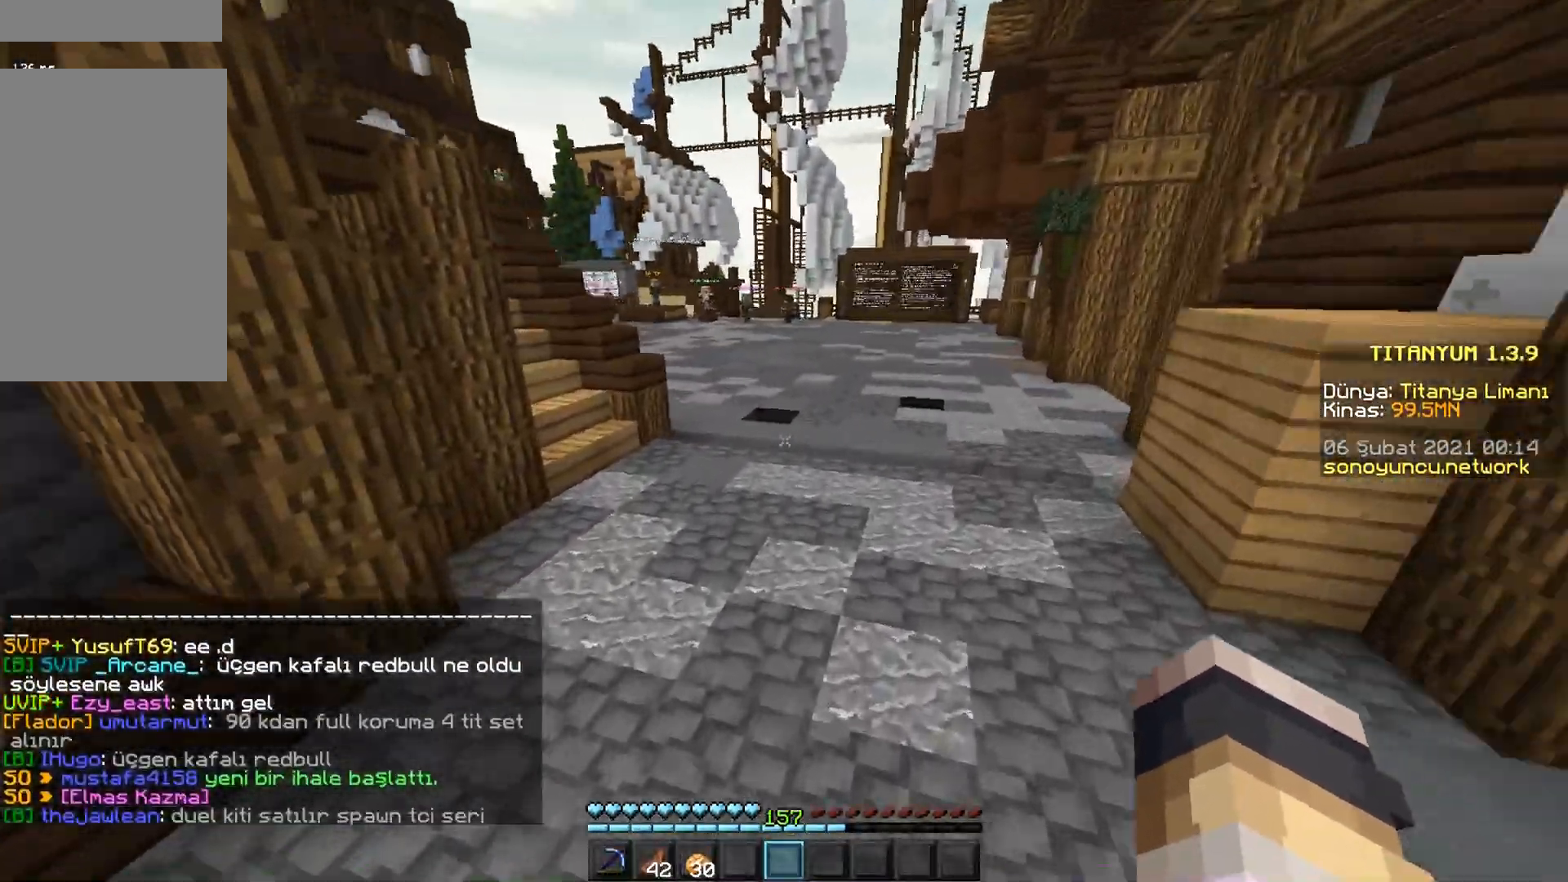
{"keys": ["space", "w"], "mouse": [], "events": []}
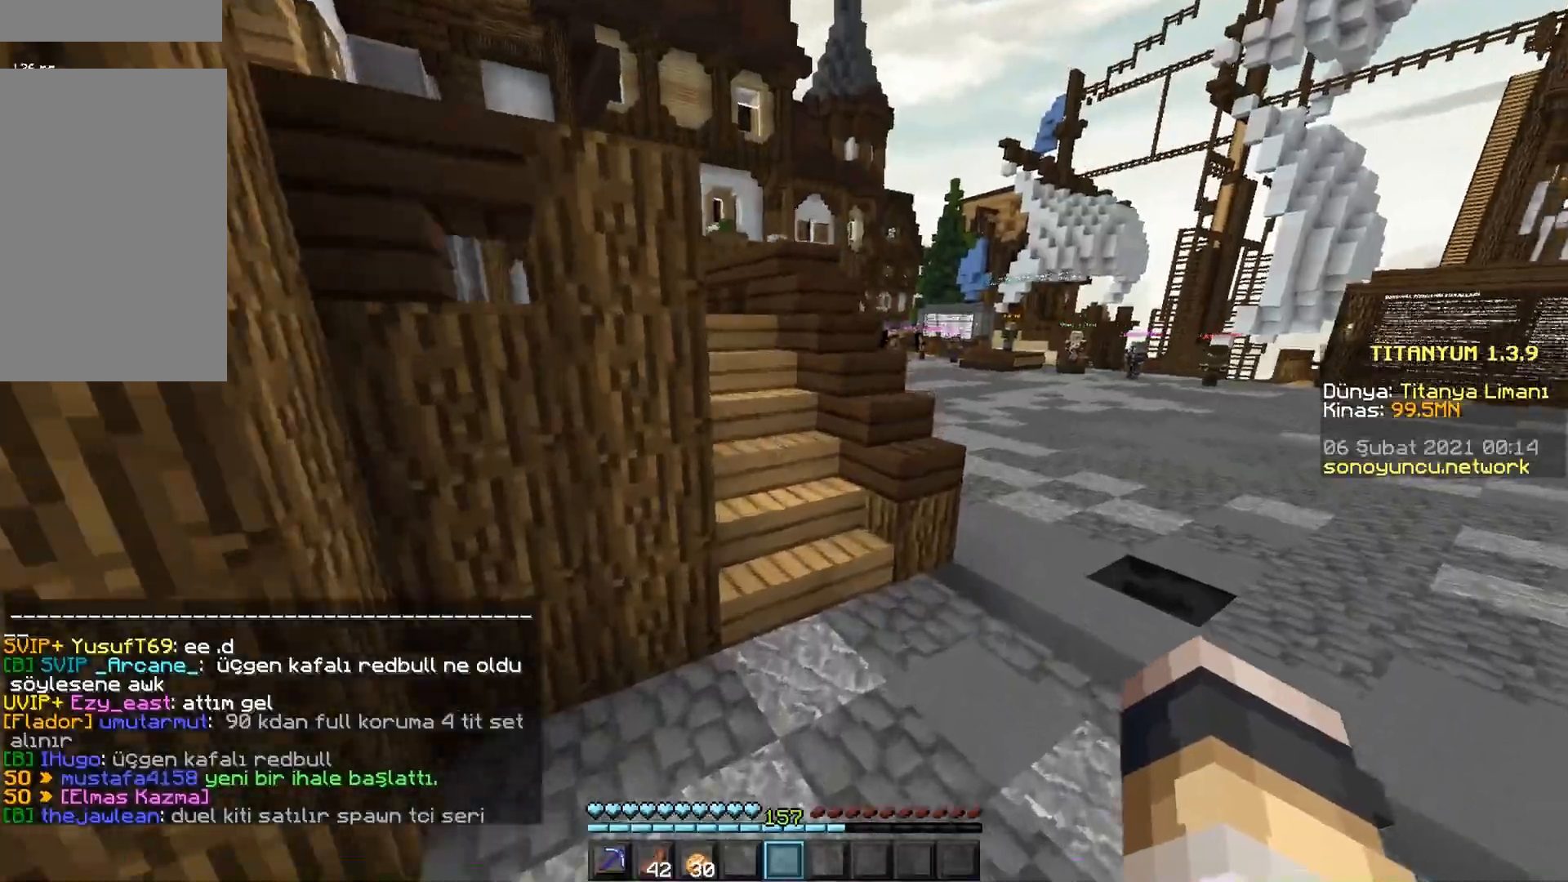
{"keys": ["w"], "mouse": [], "events": [[134, "space", "up"]]}
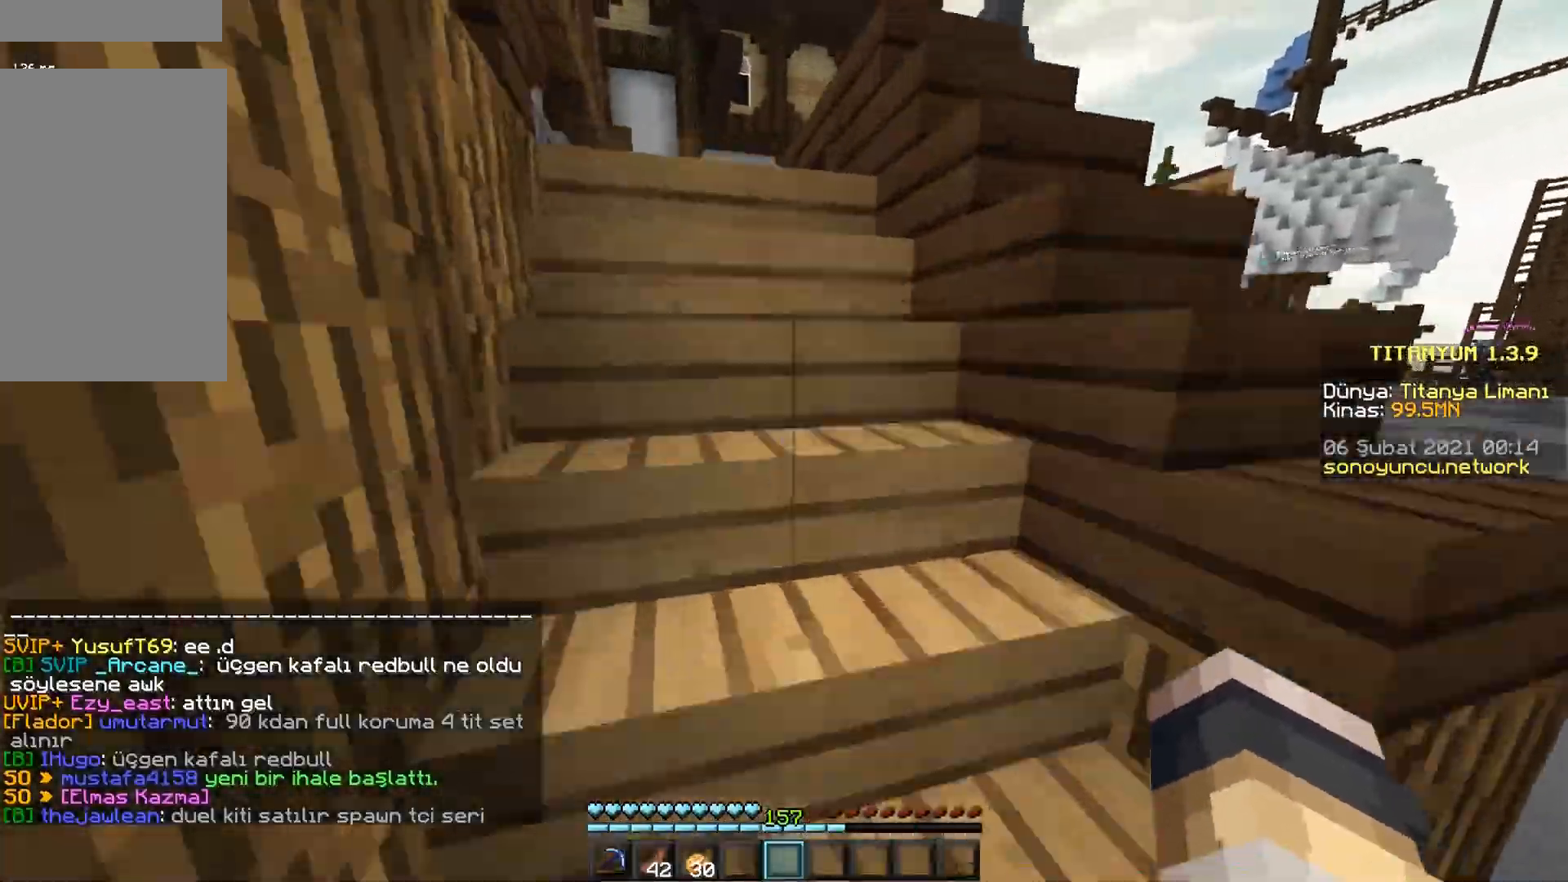
{"keys": ["space", "w"], "mouse": [], "events": [[484, "space", "down"]]}
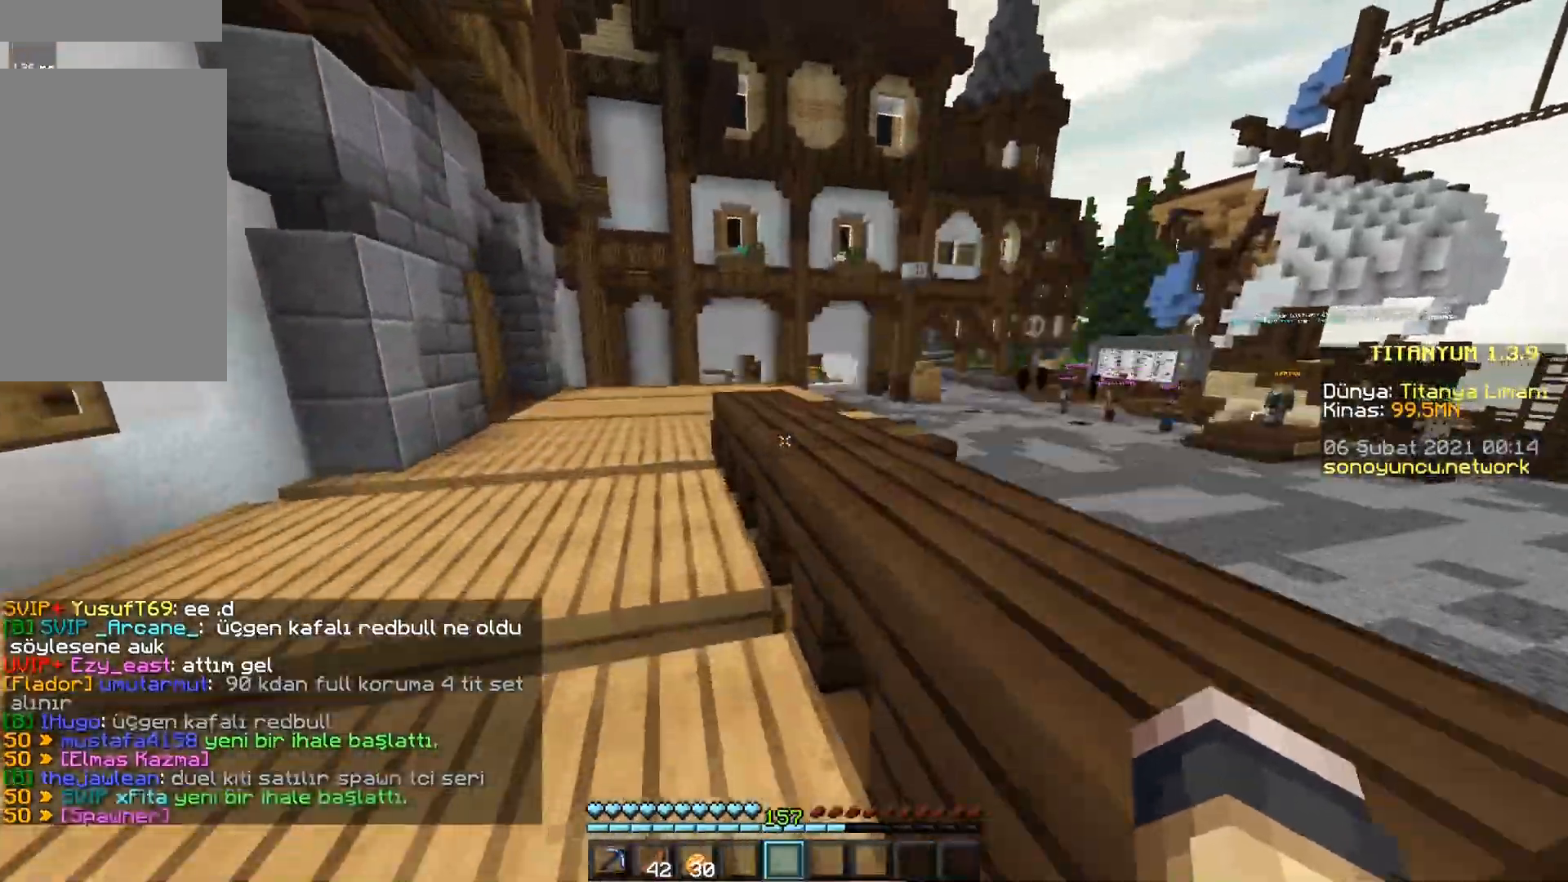
{"keys": ["space", "w"], "mouse": [], "events": []}
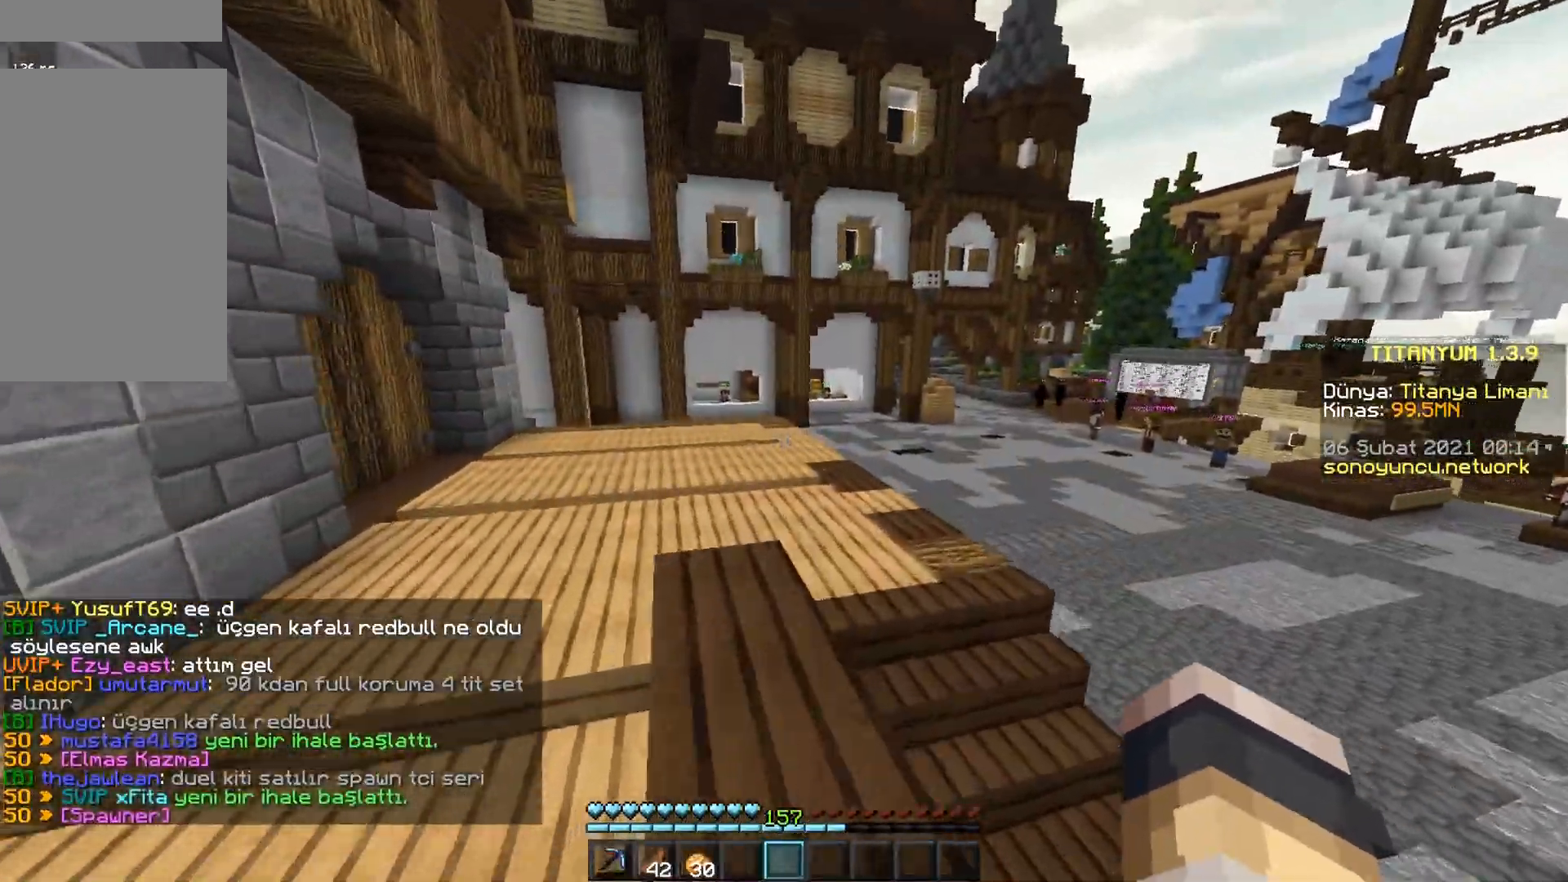
{"keys": ["space", "w"], "mouse": [], "events": []}
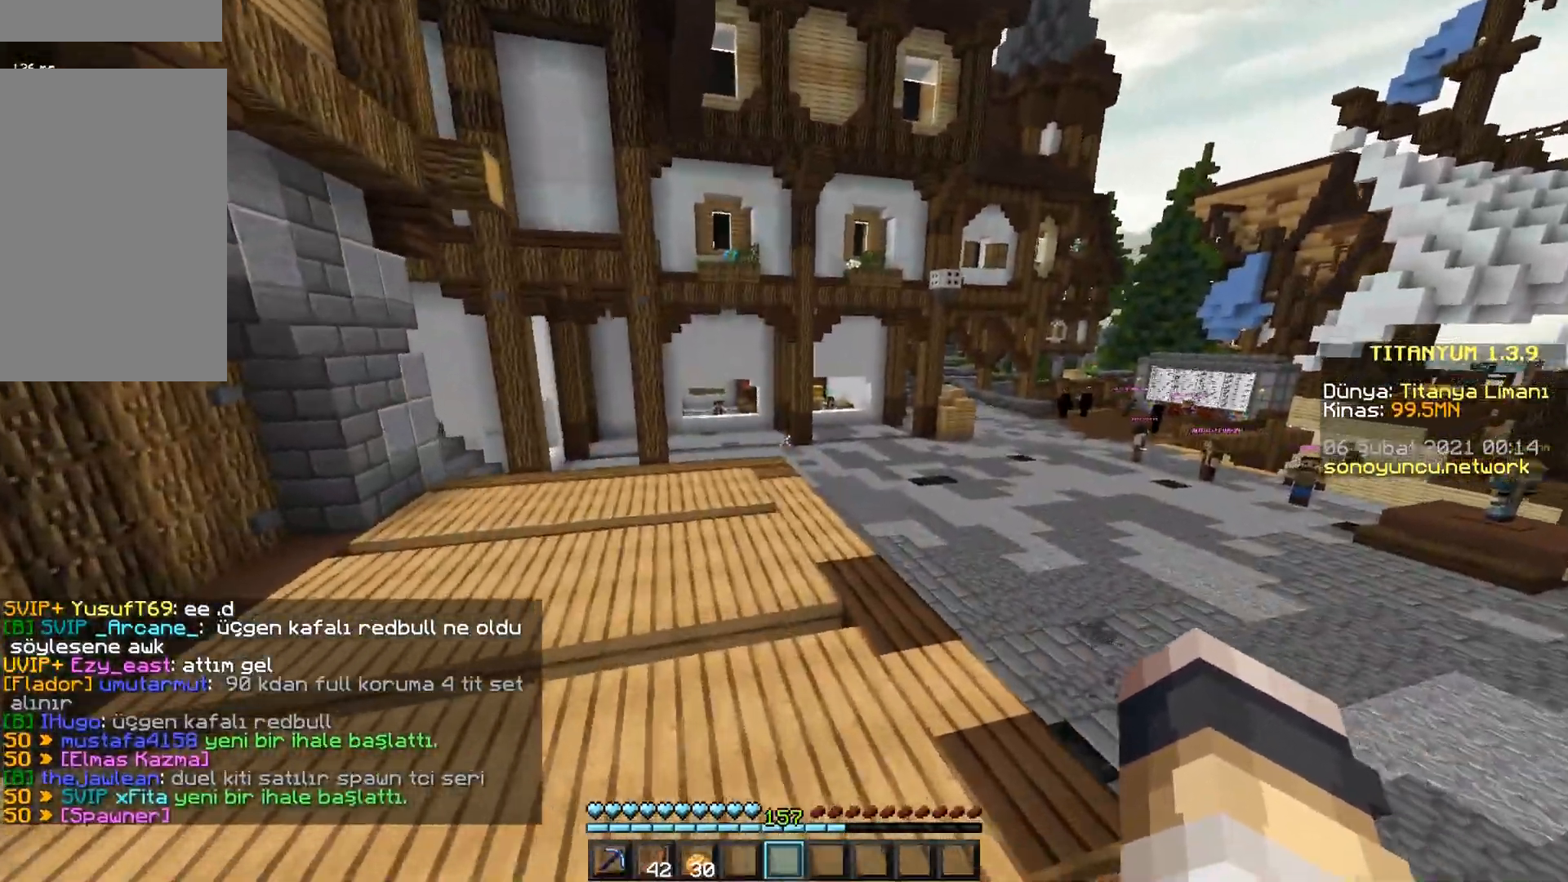
{"keys": ["space", "w"], "mouse": [], "events": []}
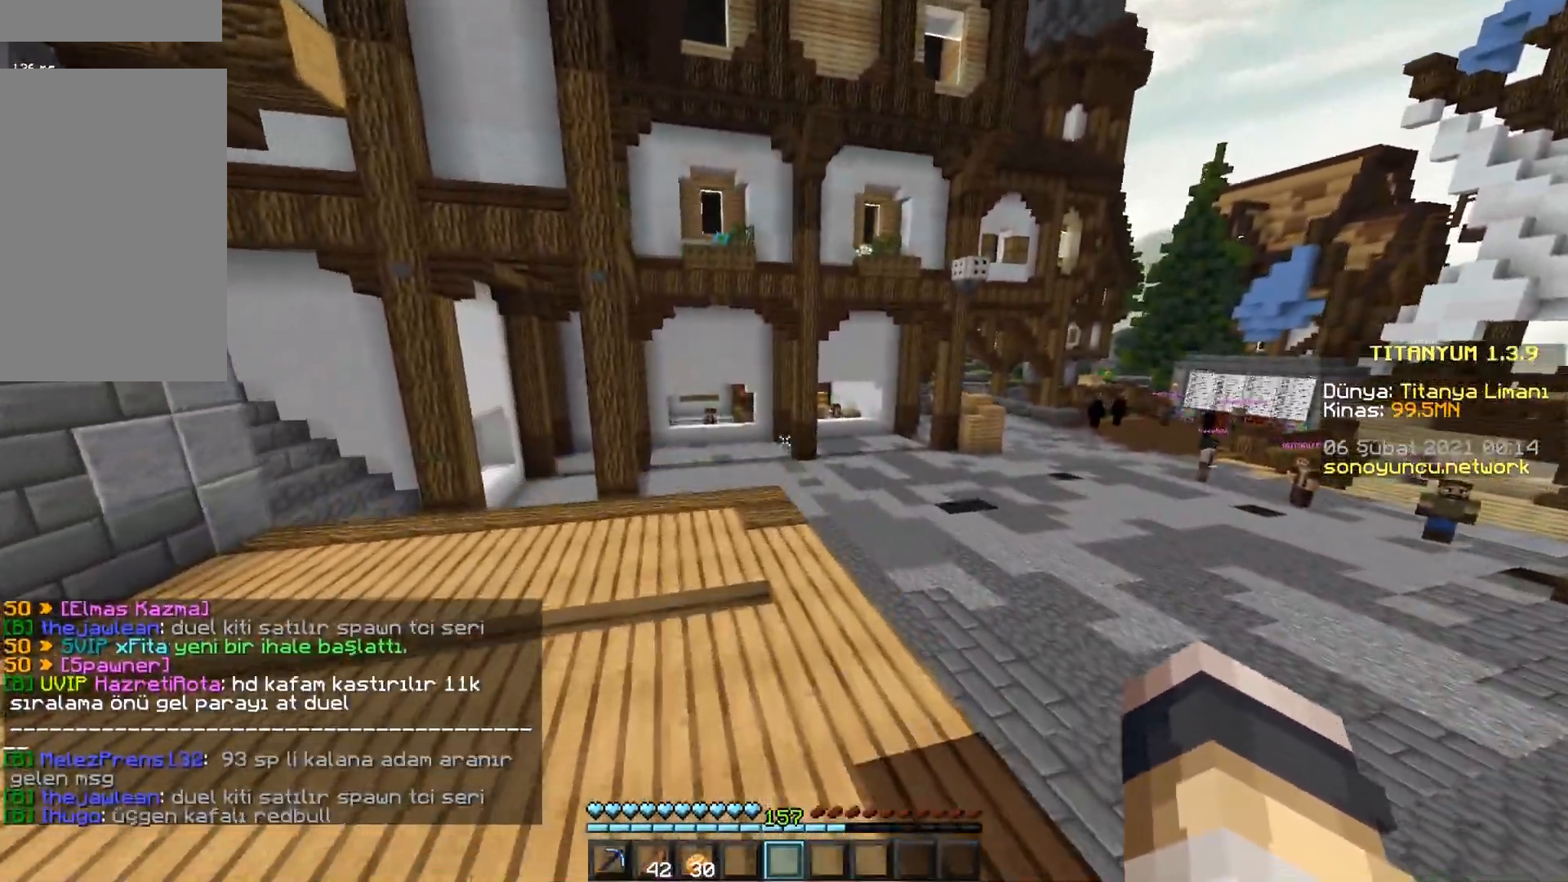
{"keys": ["space", "w"], "mouse": [], "events": []}